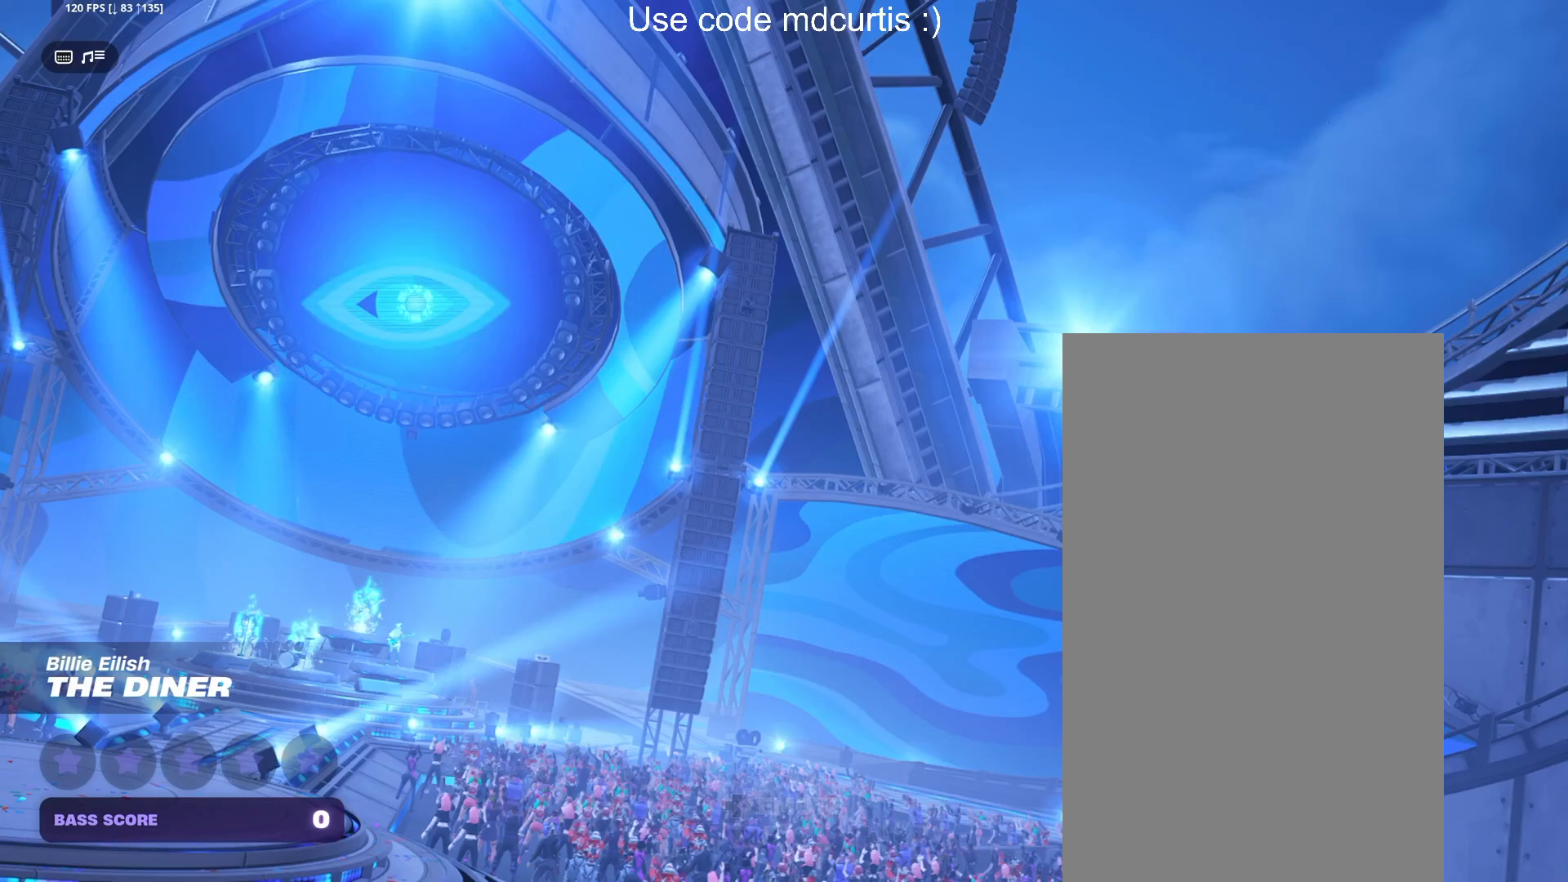
Gameplay with a controller (PlayStation layout); each line is a JSON object with the inputs held at the frame after it. "events" lists button and stick changes between this image and that frame as [ms after this image, input, new state], when the widget could be followed in between. Not read: left_stick right_stick.
{"buttons": [], "events": []}
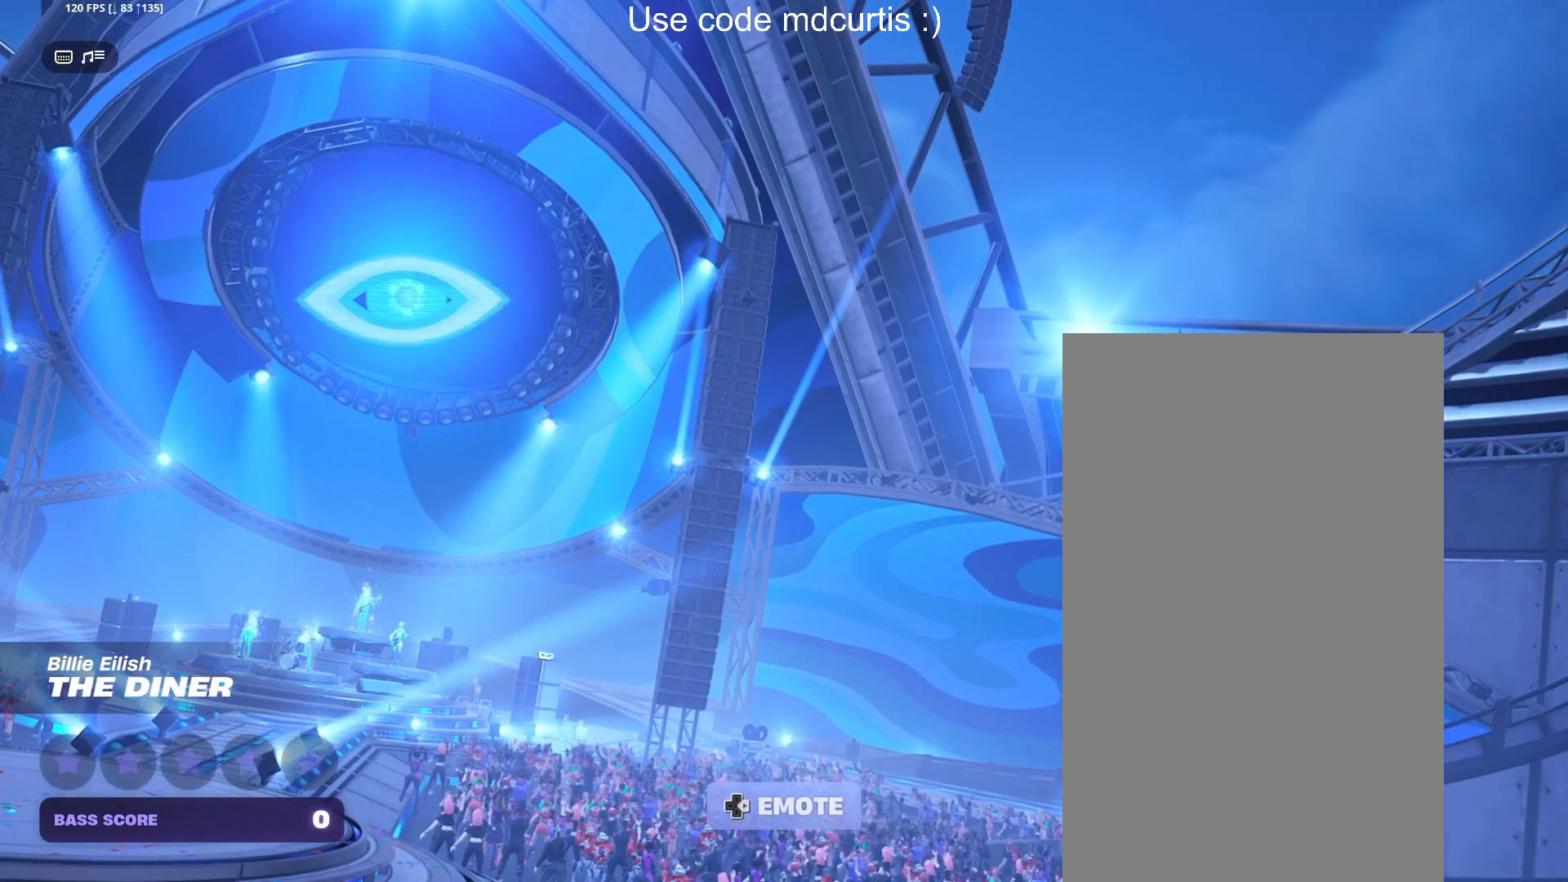
{"buttons": [], "events": []}
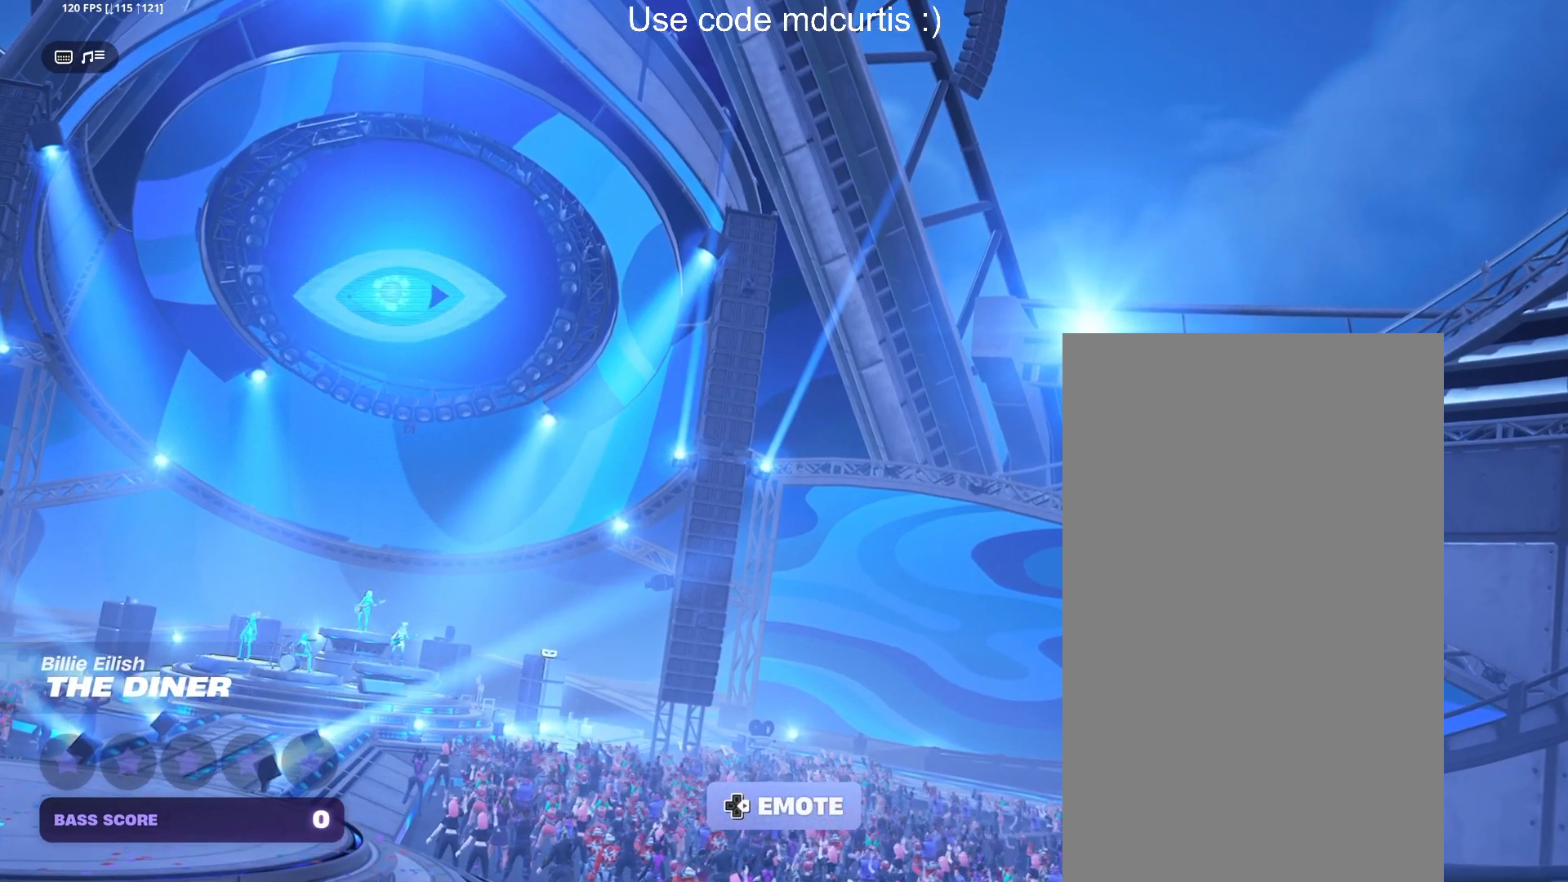
{"buttons": [], "events": []}
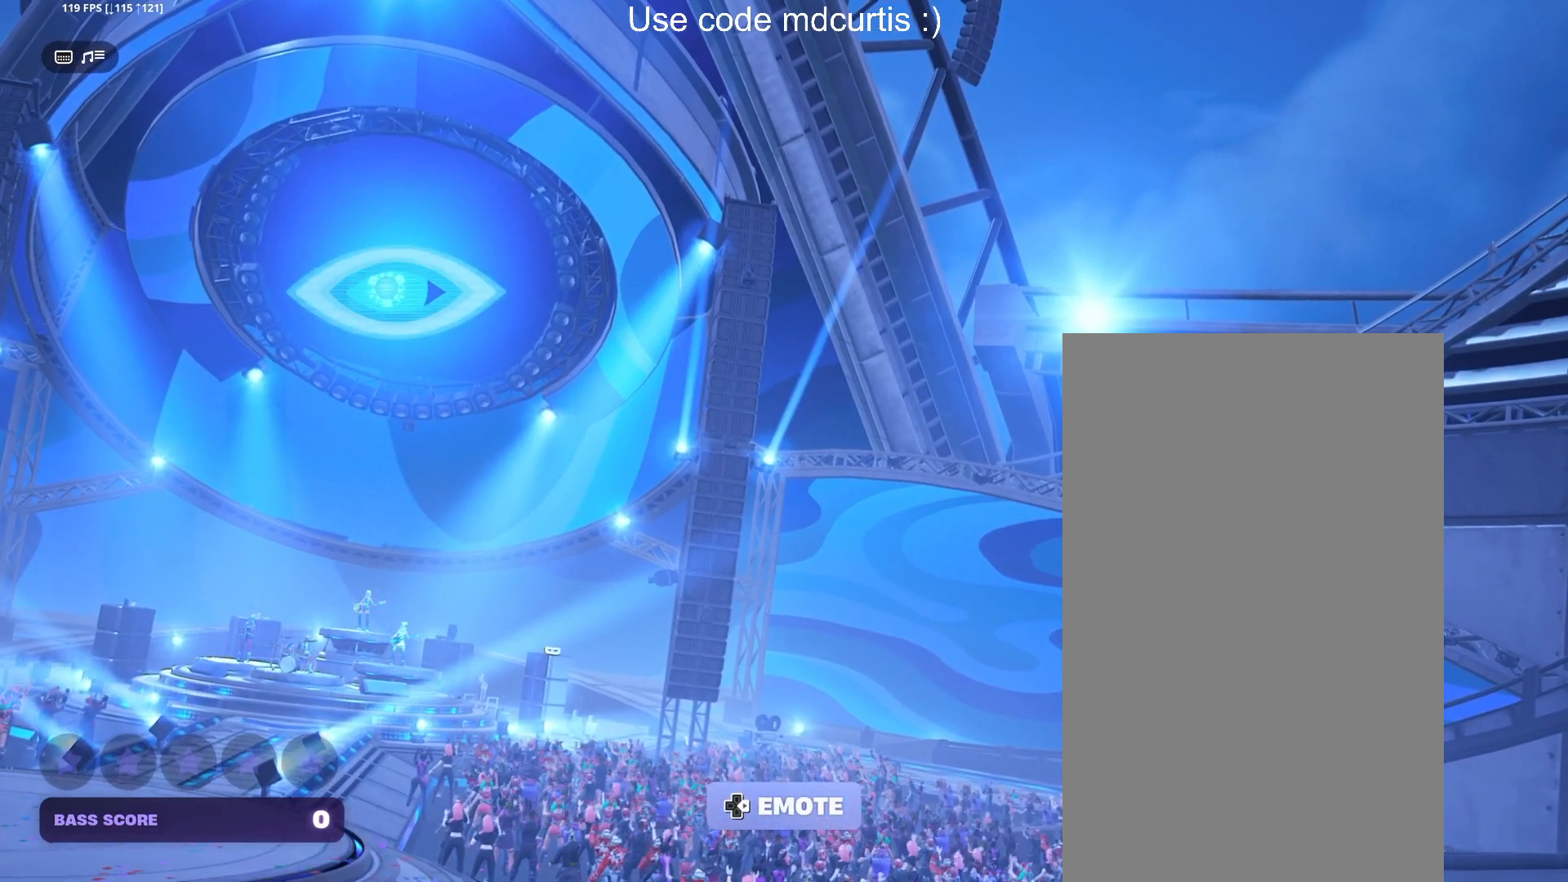
{"buttons": [], "events": []}
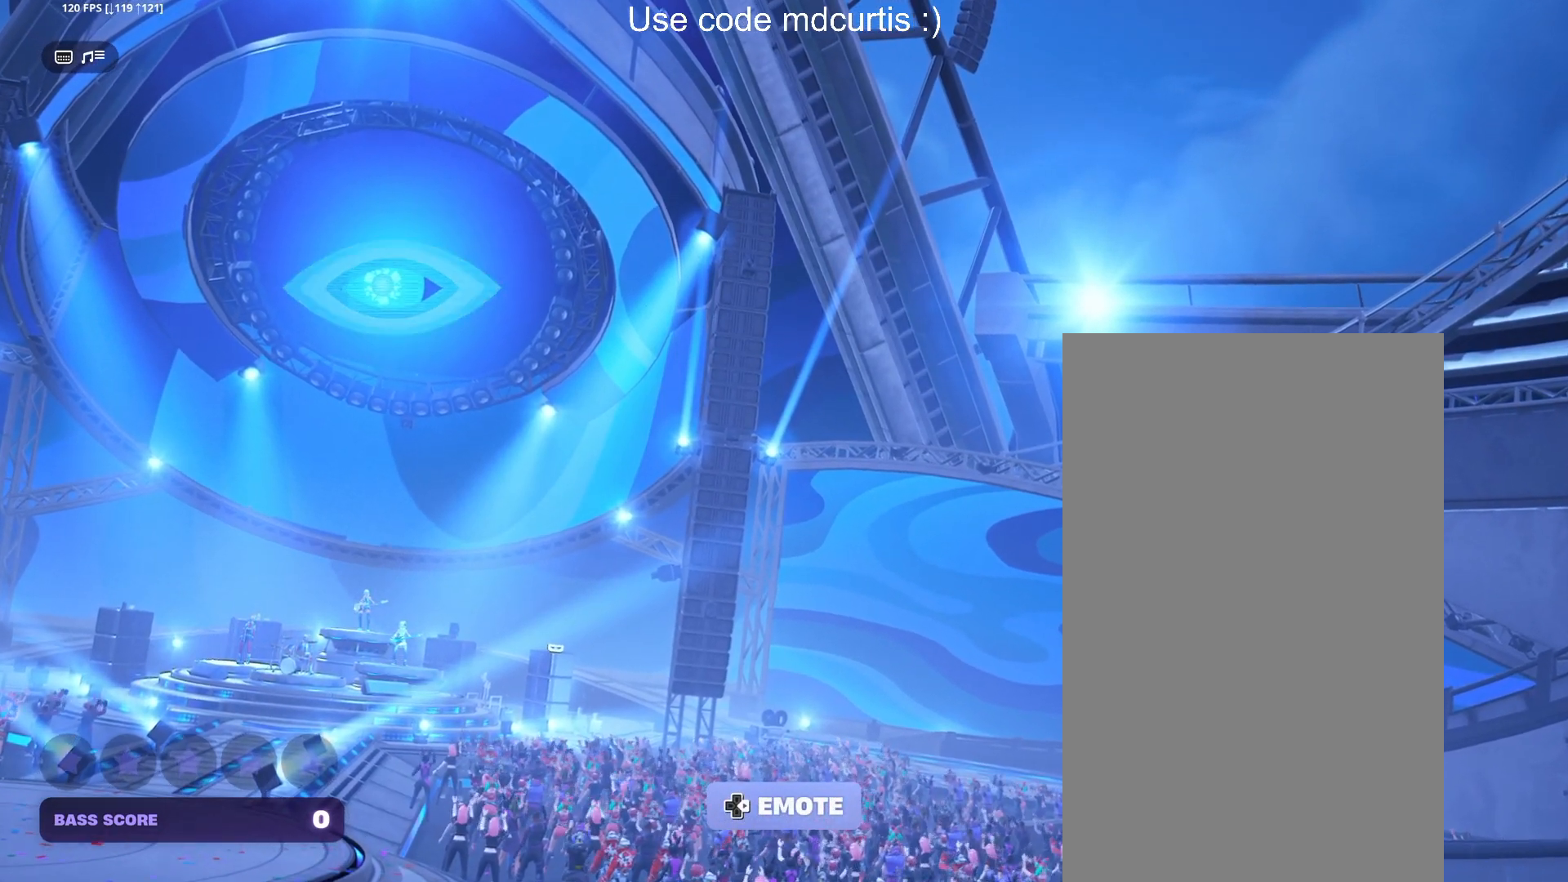
{"buttons": [], "events": []}
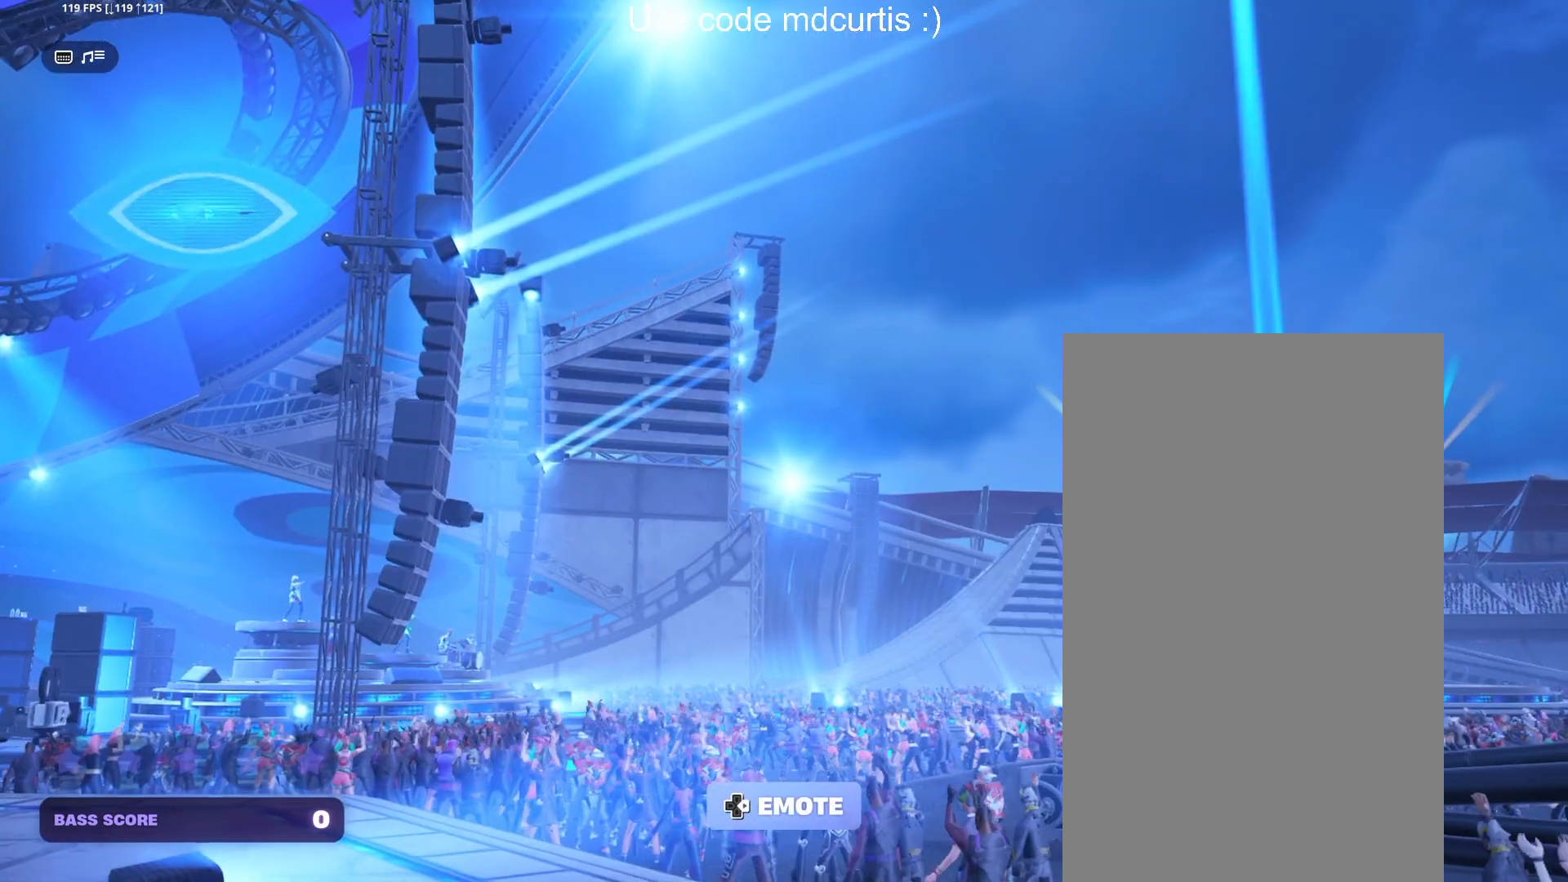
{"buttons": [], "events": []}
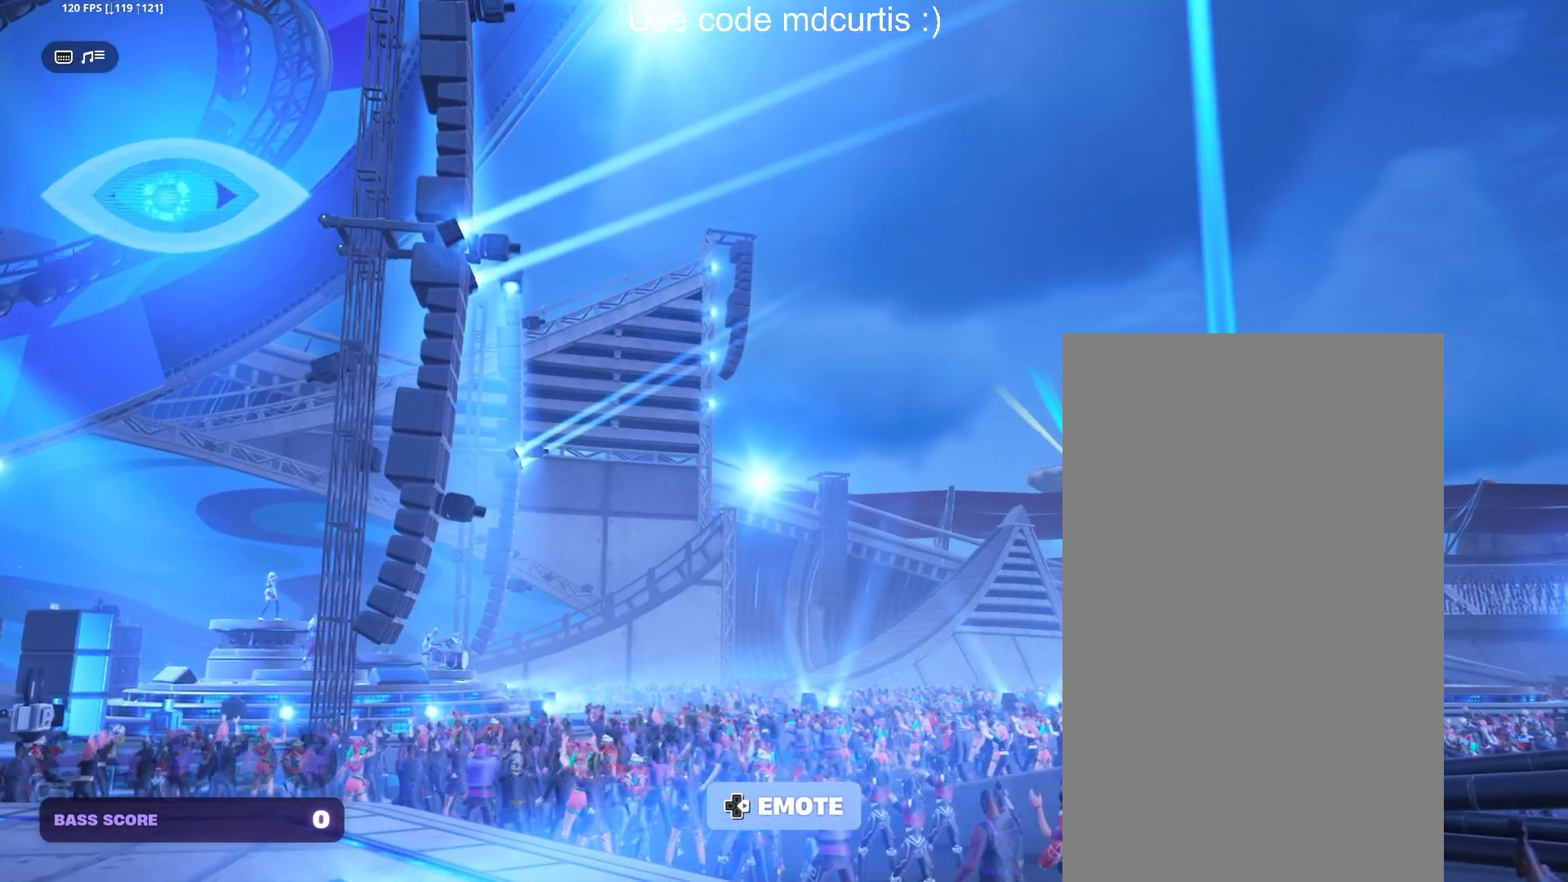
{"buttons": ["DPAD_RIGHT"], "events": [[500, "DPAD_RIGHT", "down"]]}
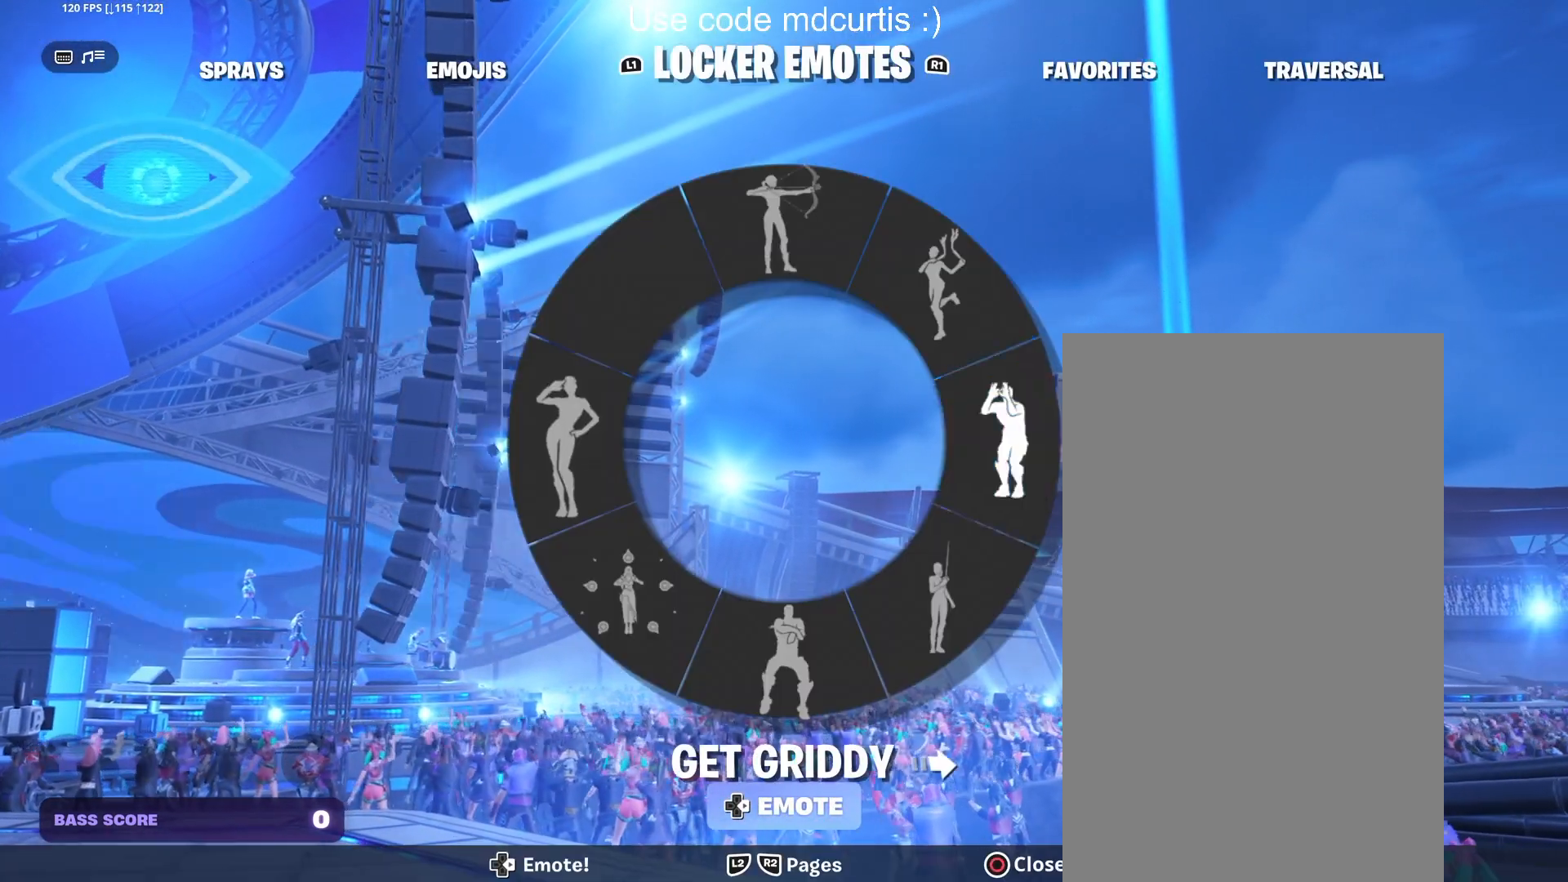
{"buttons": [], "events": [[500, "DPAD_RIGHT", "up"]]}
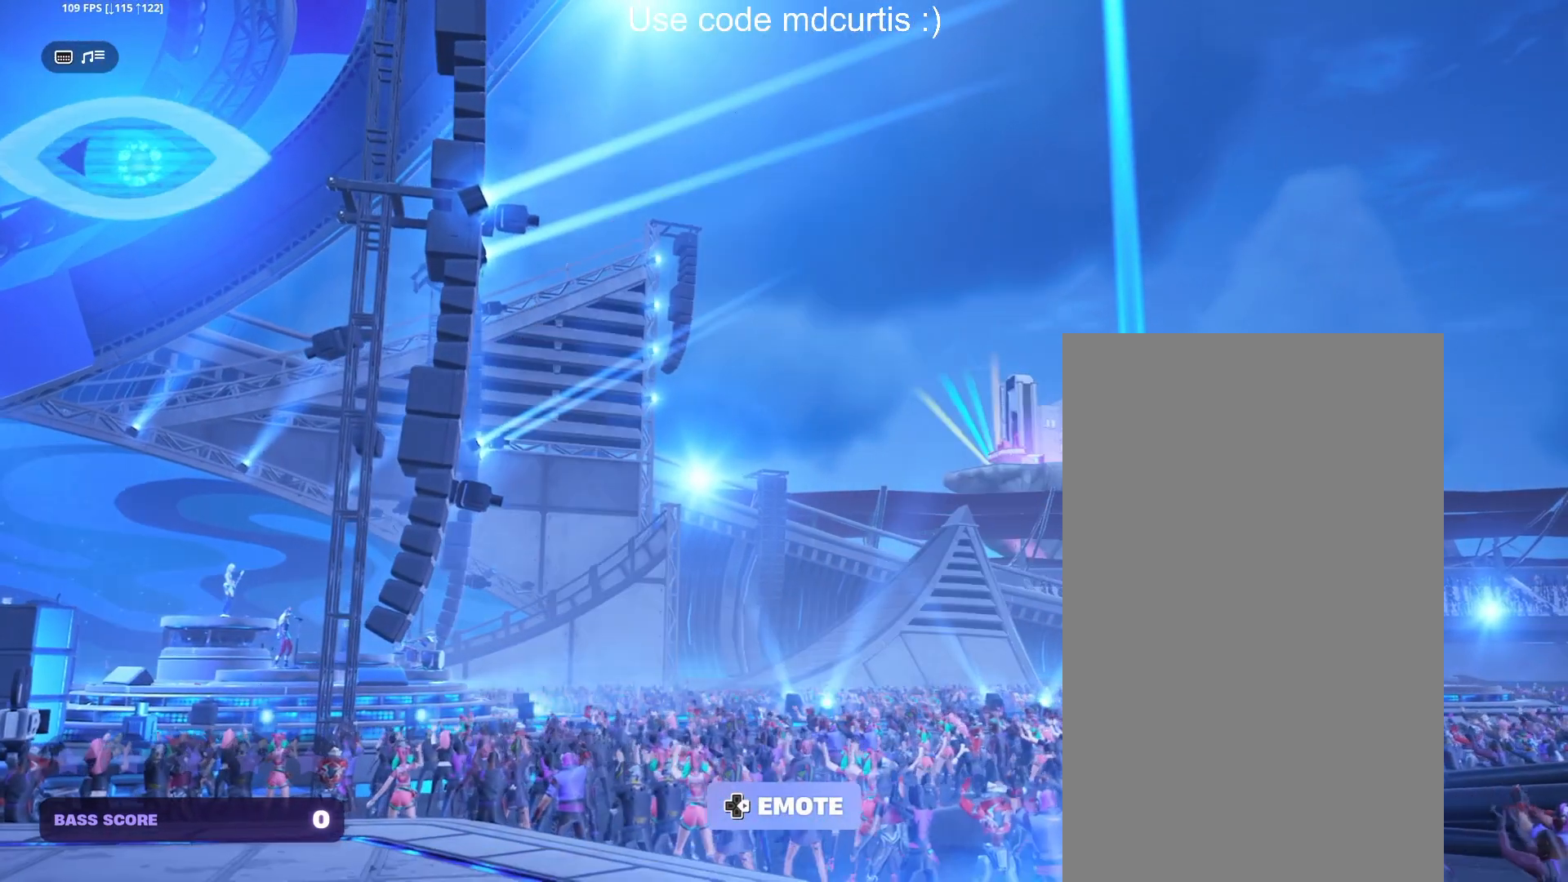
{"buttons": [], "events": []}
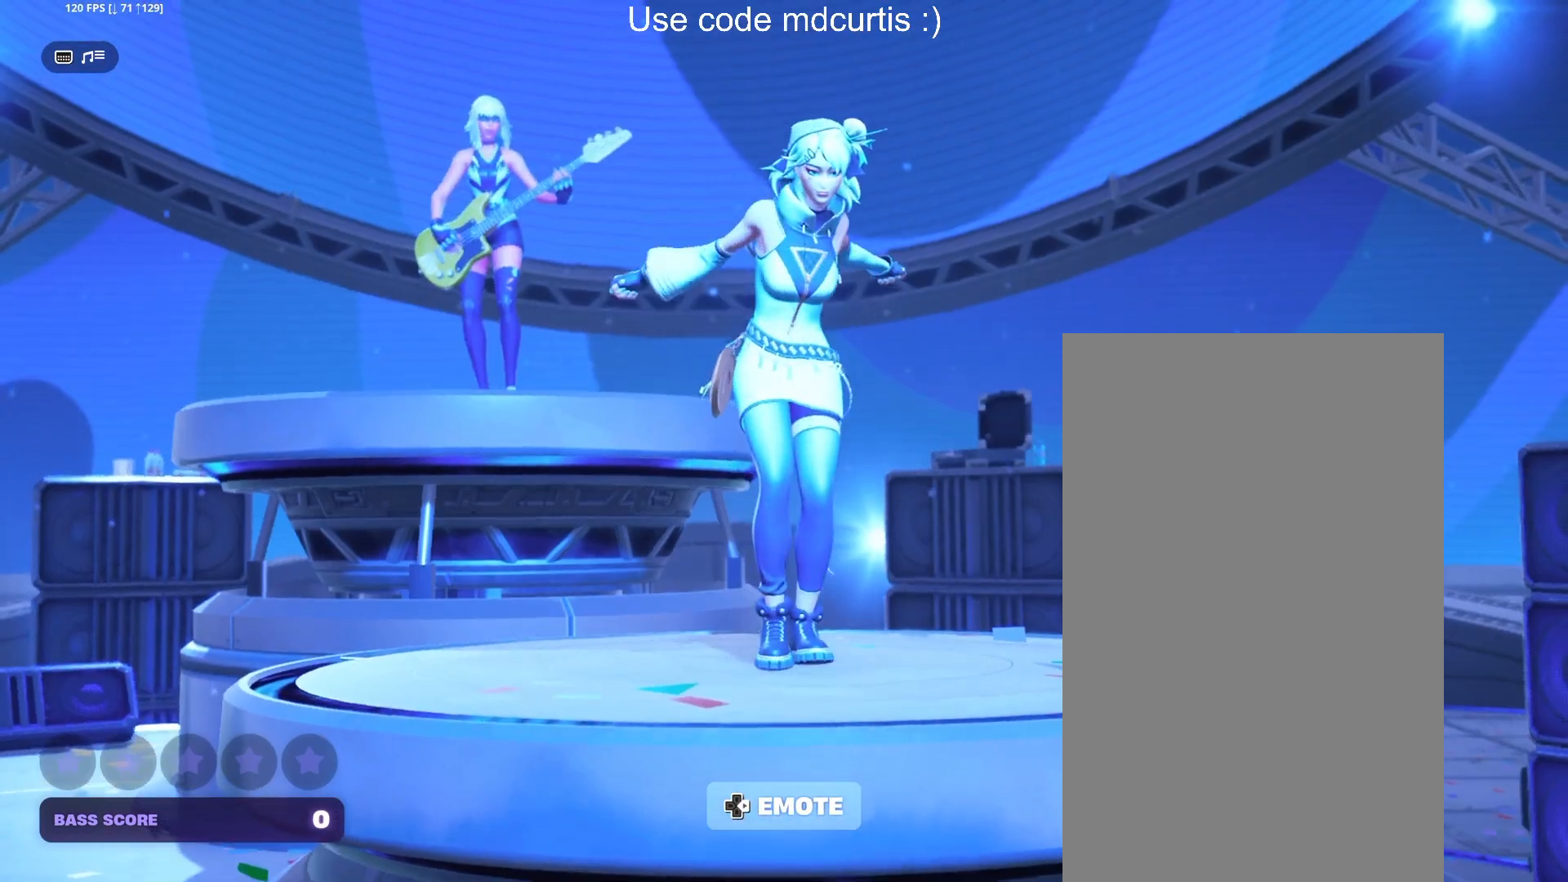
{"buttons": [], "events": [[350, "DPAD_RIGHT", "down"], [433, "DPAD_RIGHT", "up"]]}
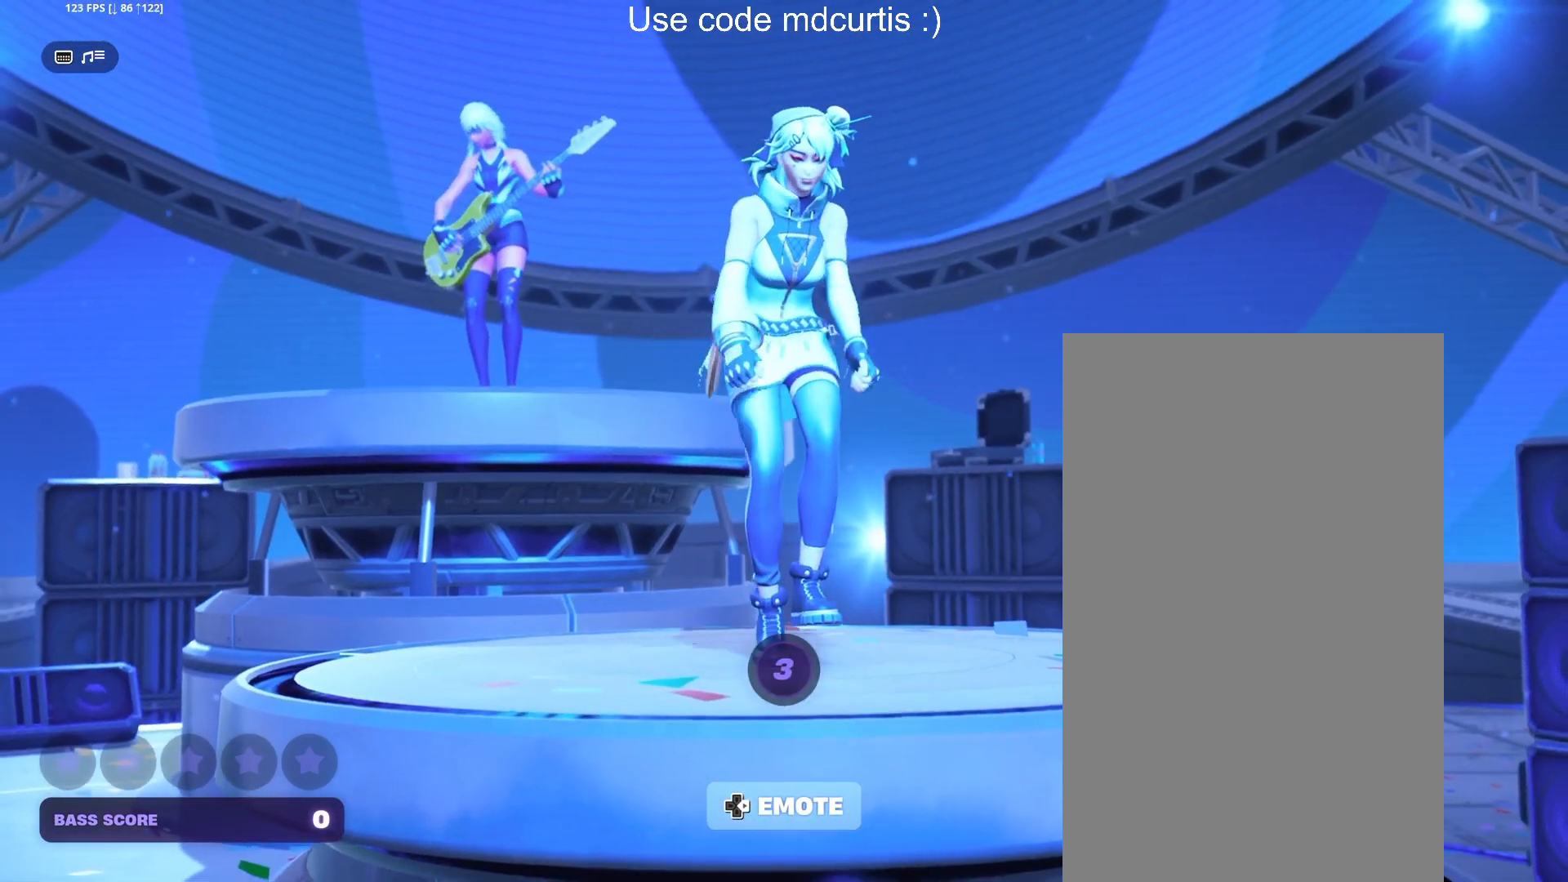
{"buttons": [], "events": []}
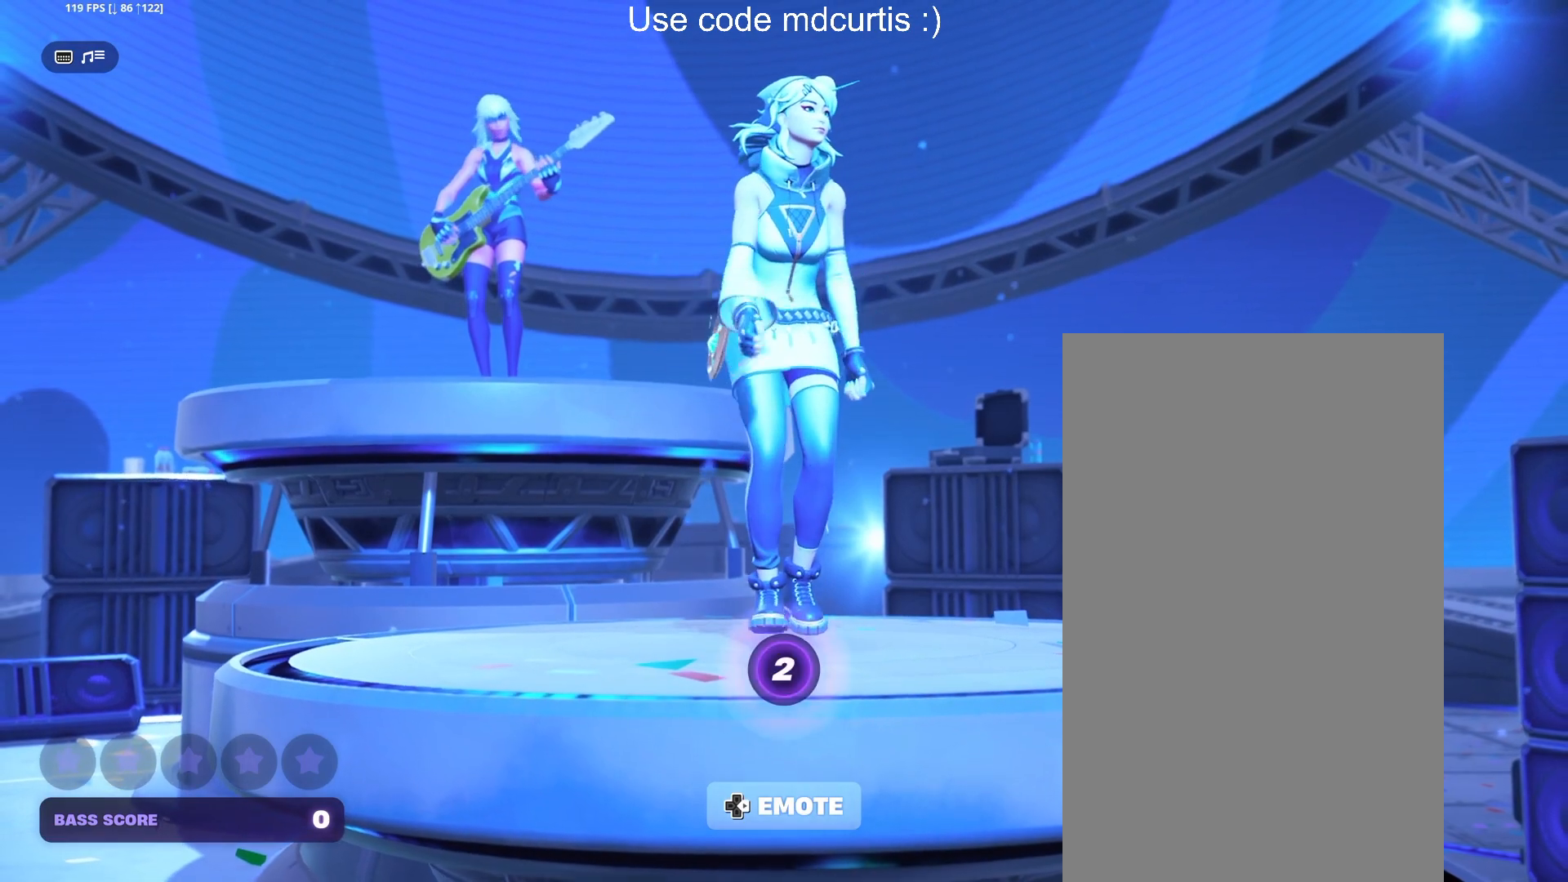
{"buttons": [], "events": [[283, "DPAD_RIGHT", "down"], [383, "DPAD_RIGHT", "up"]]}
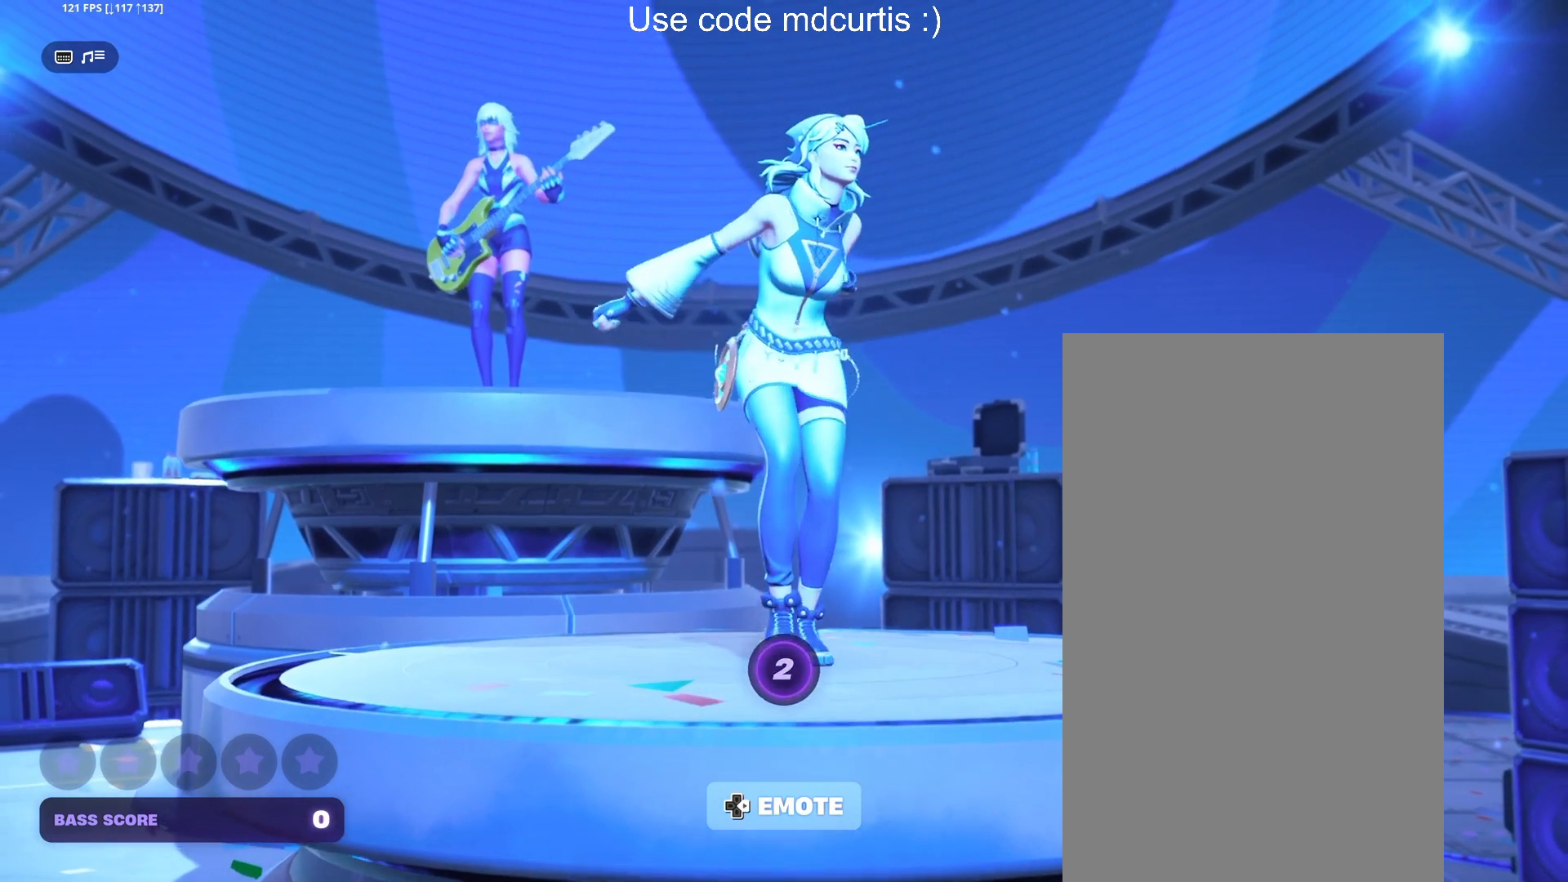
{"buttons": [], "events": [[33, "DPAD_RIGHT", "down"], [117, "DPAD_RIGHT", "up"]]}
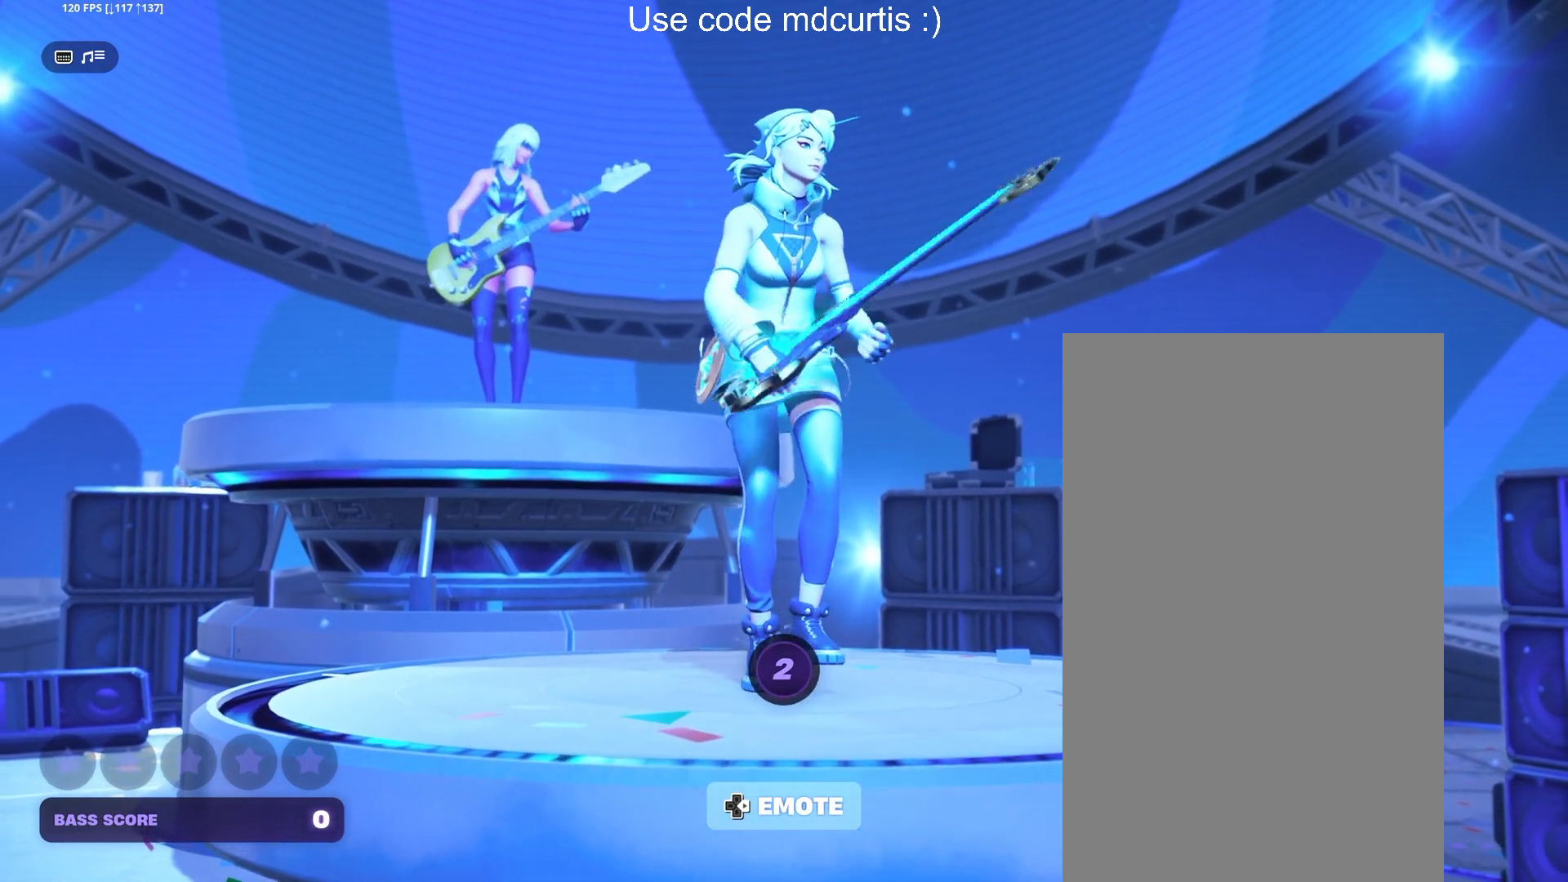
{"buttons": ["DPAD_RIGHT"], "events": [[183, "DPAD_RIGHT", "down"], [300, "DPAD_RIGHT", "up"], [450, "DPAD_RIGHT", "down"]]}
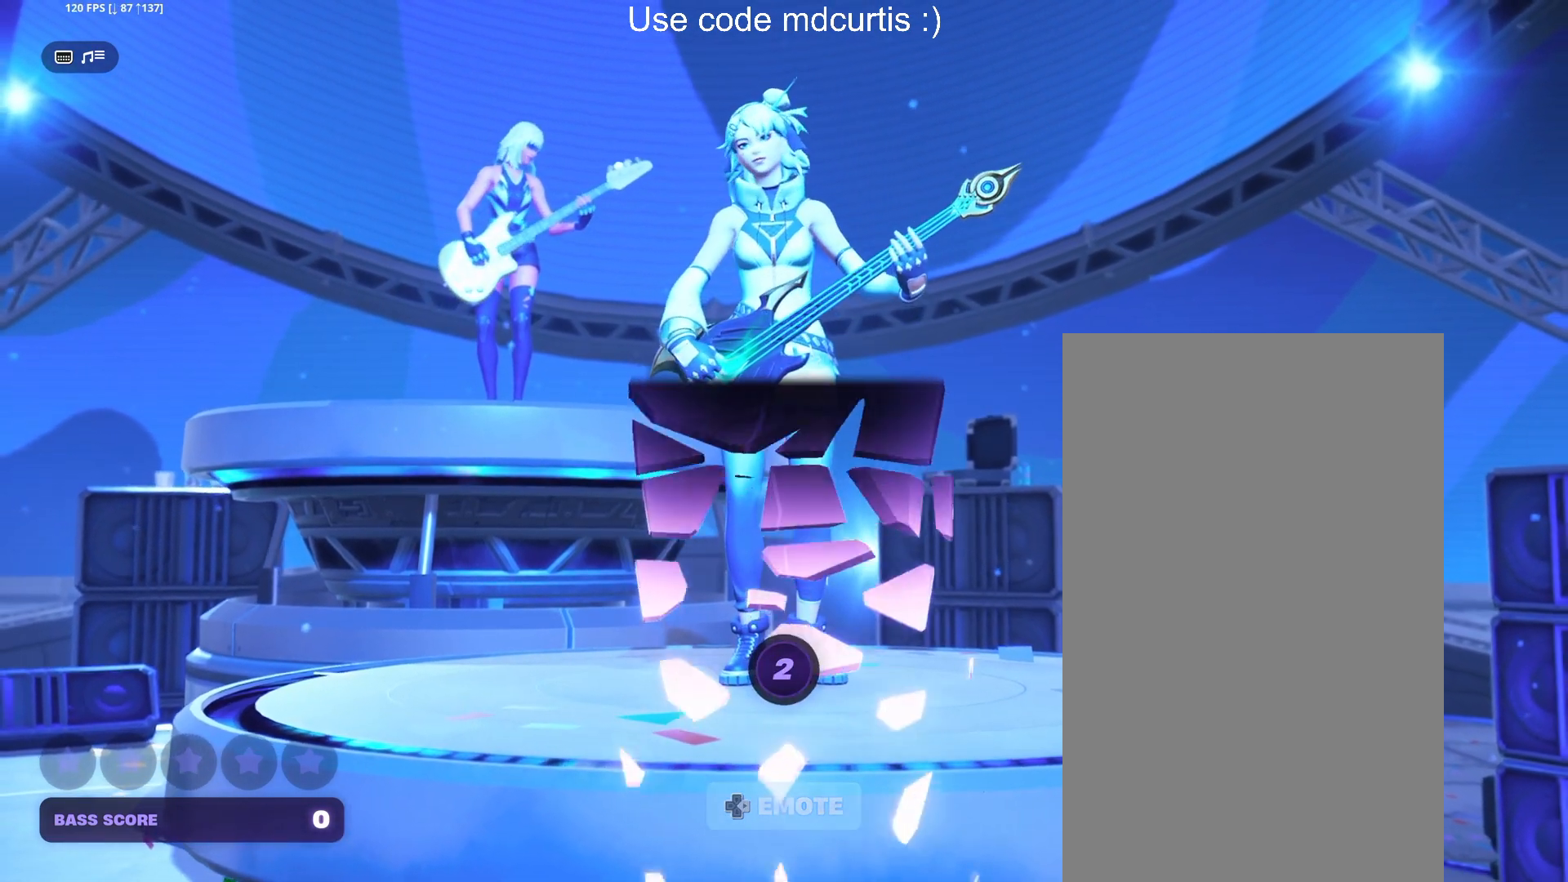
{"buttons": [], "events": [[50, "DPAD_RIGHT", "up"]]}
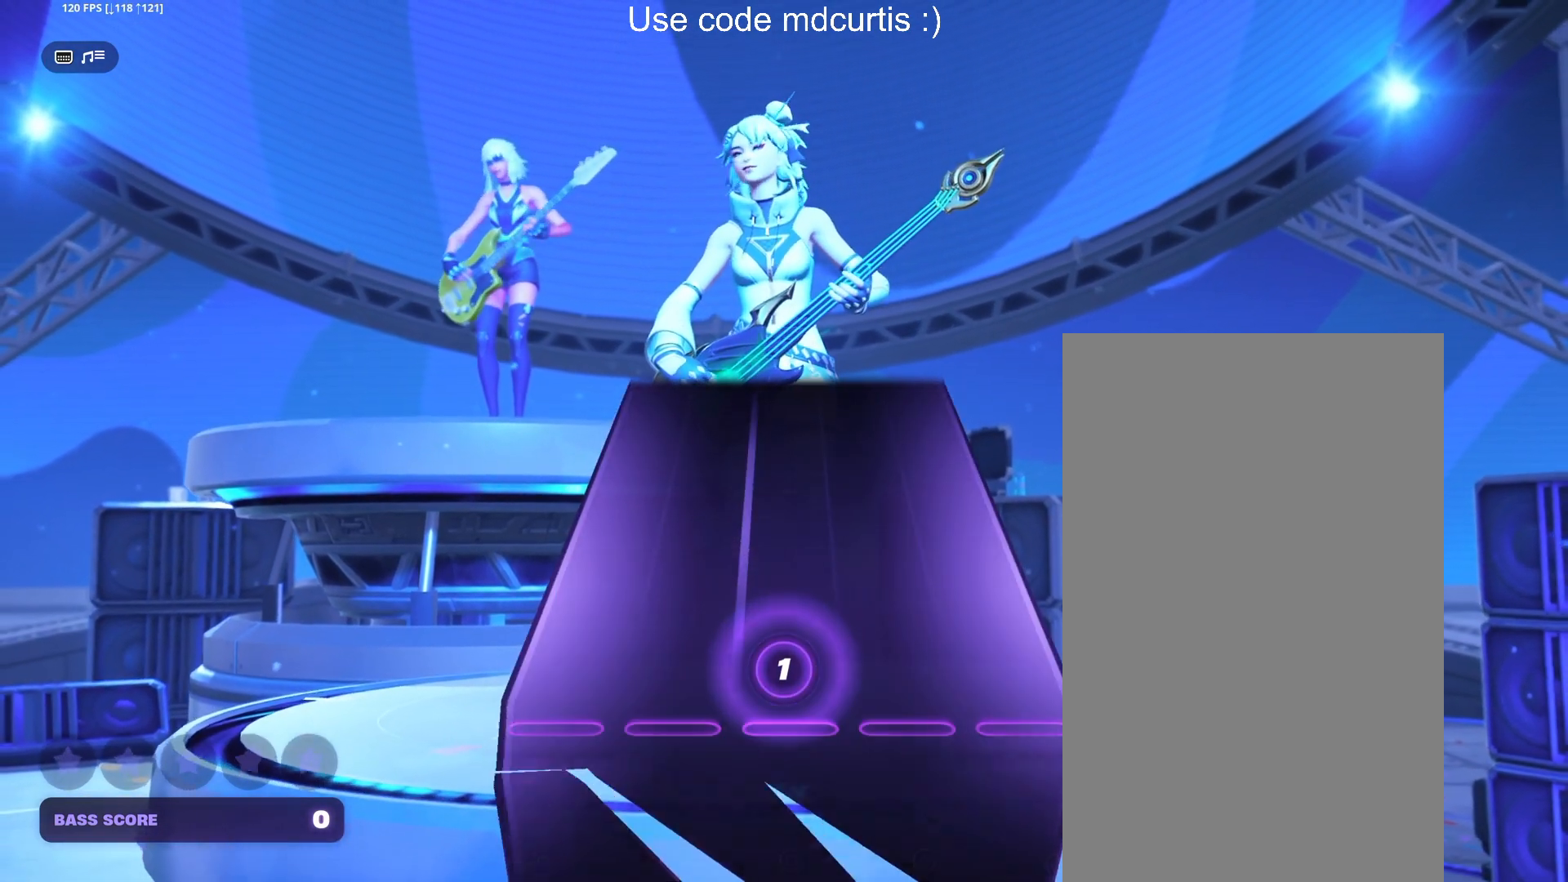
{"buttons": [], "events": []}
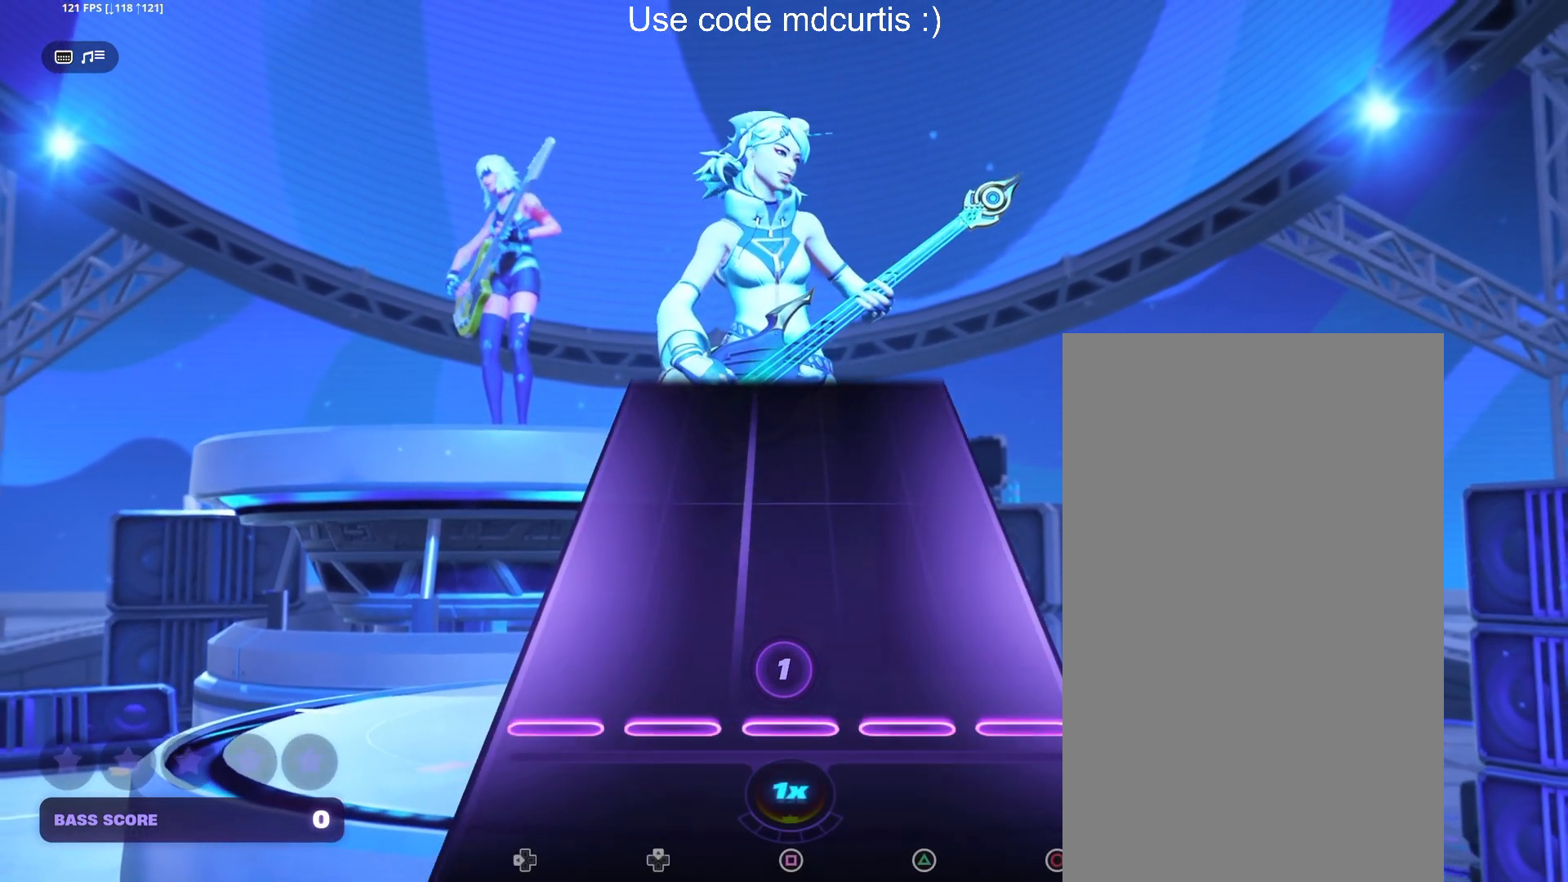
{"buttons": [], "events": []}
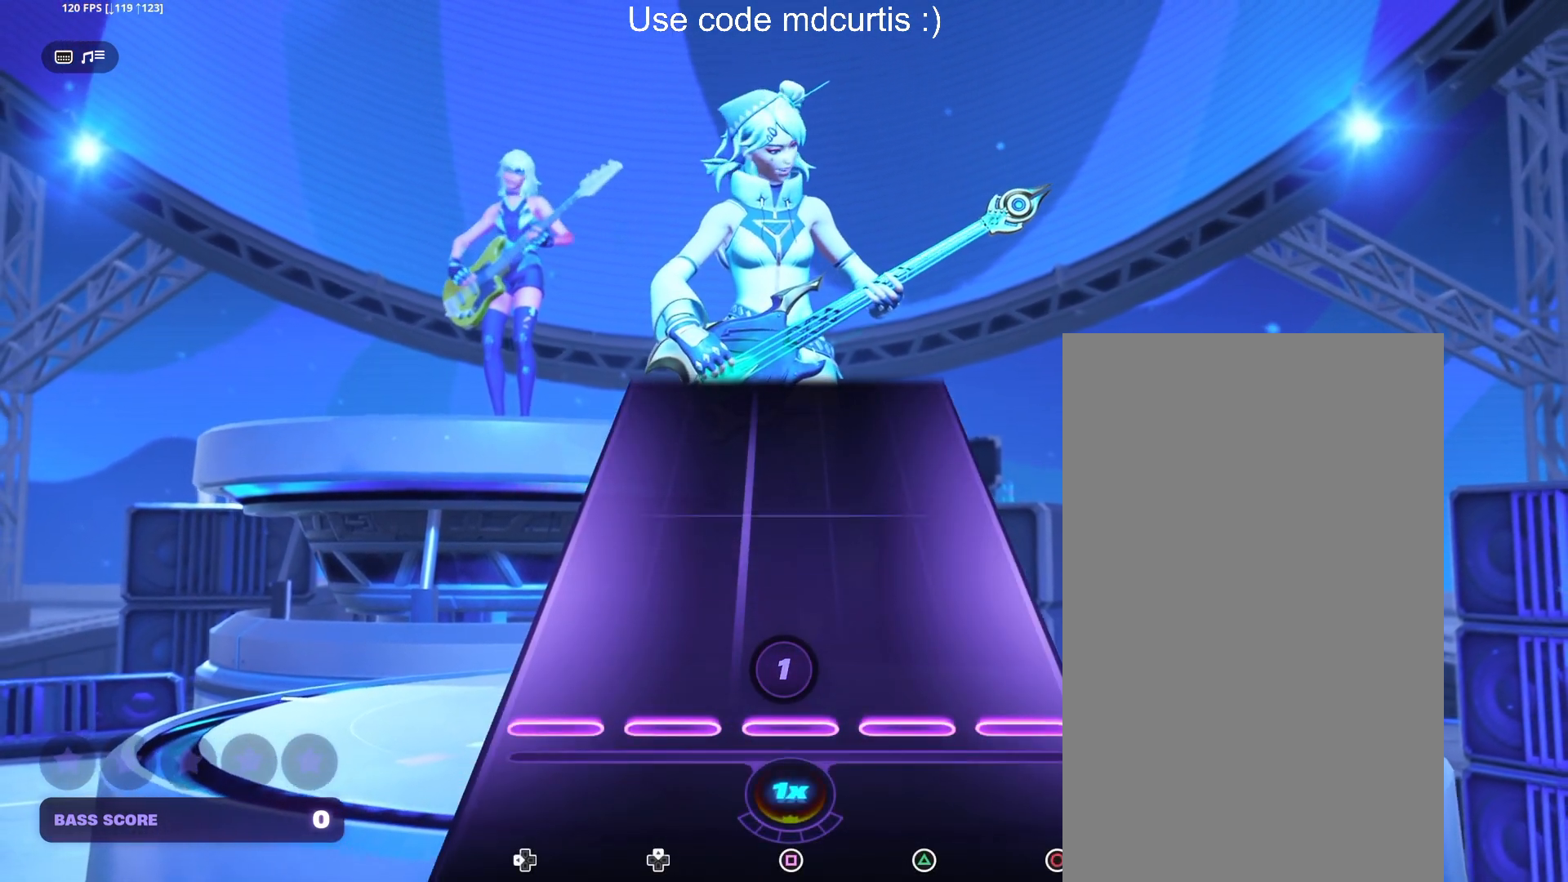
{"buttons": [], "events": []}
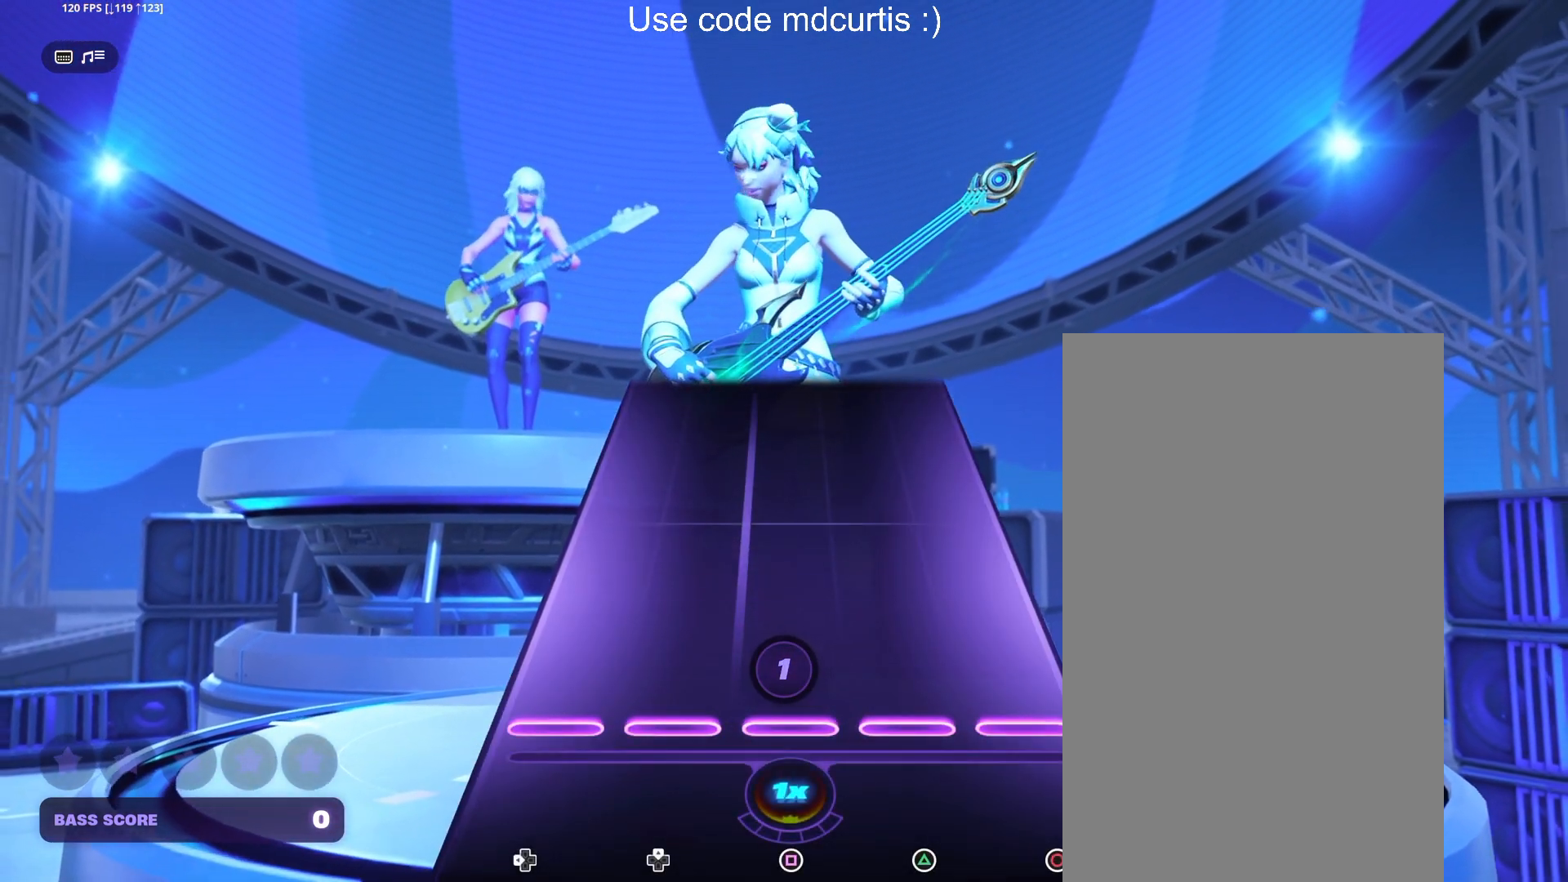
{"buttons": [], "events": []}
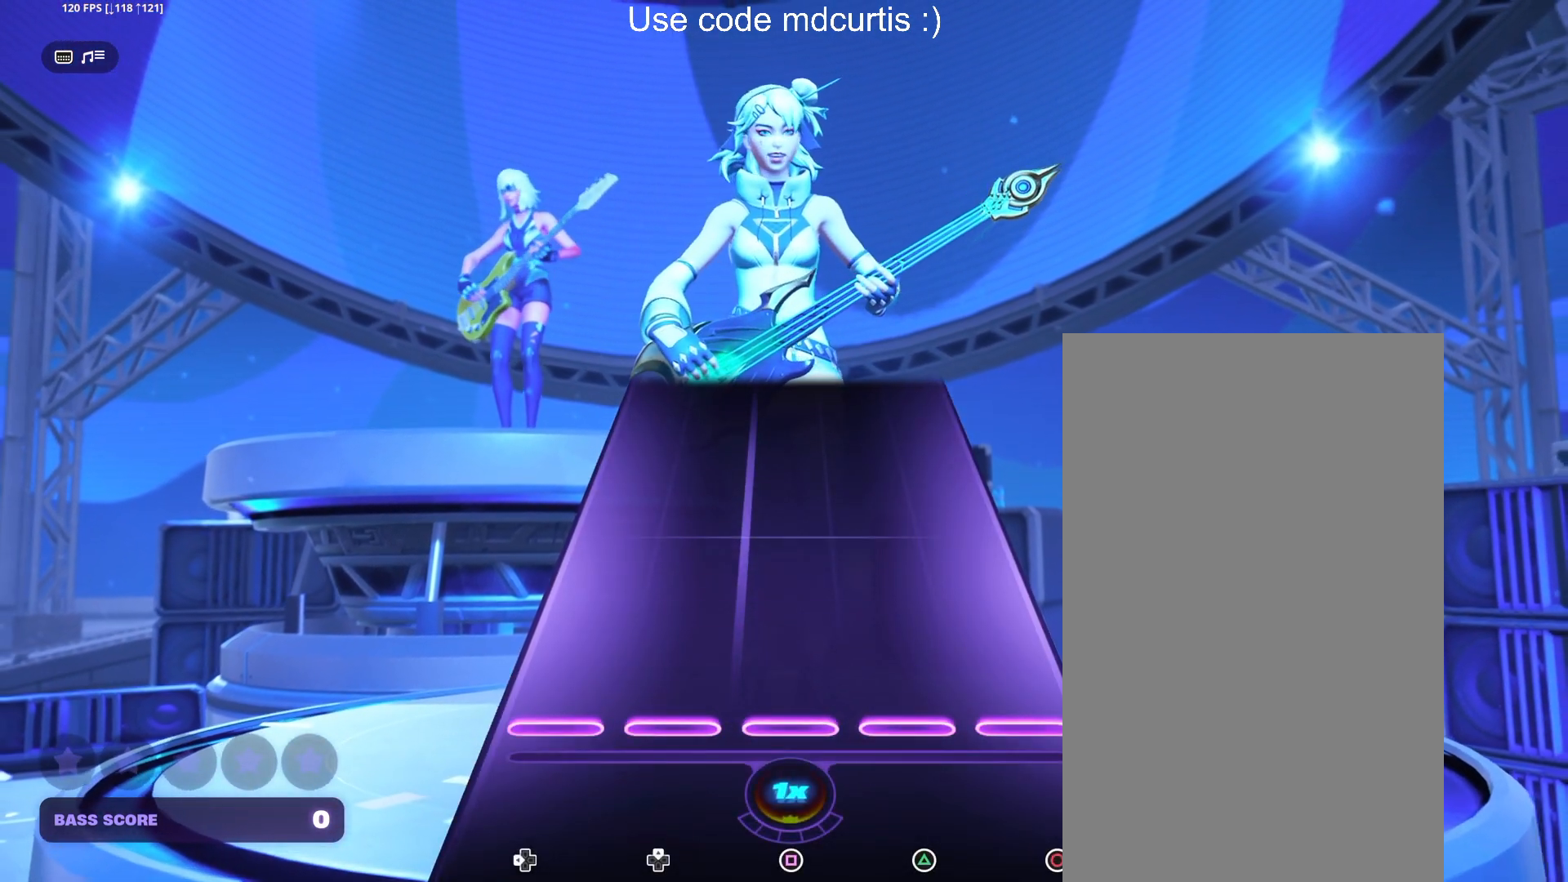
{"buttons": [], "events": []}
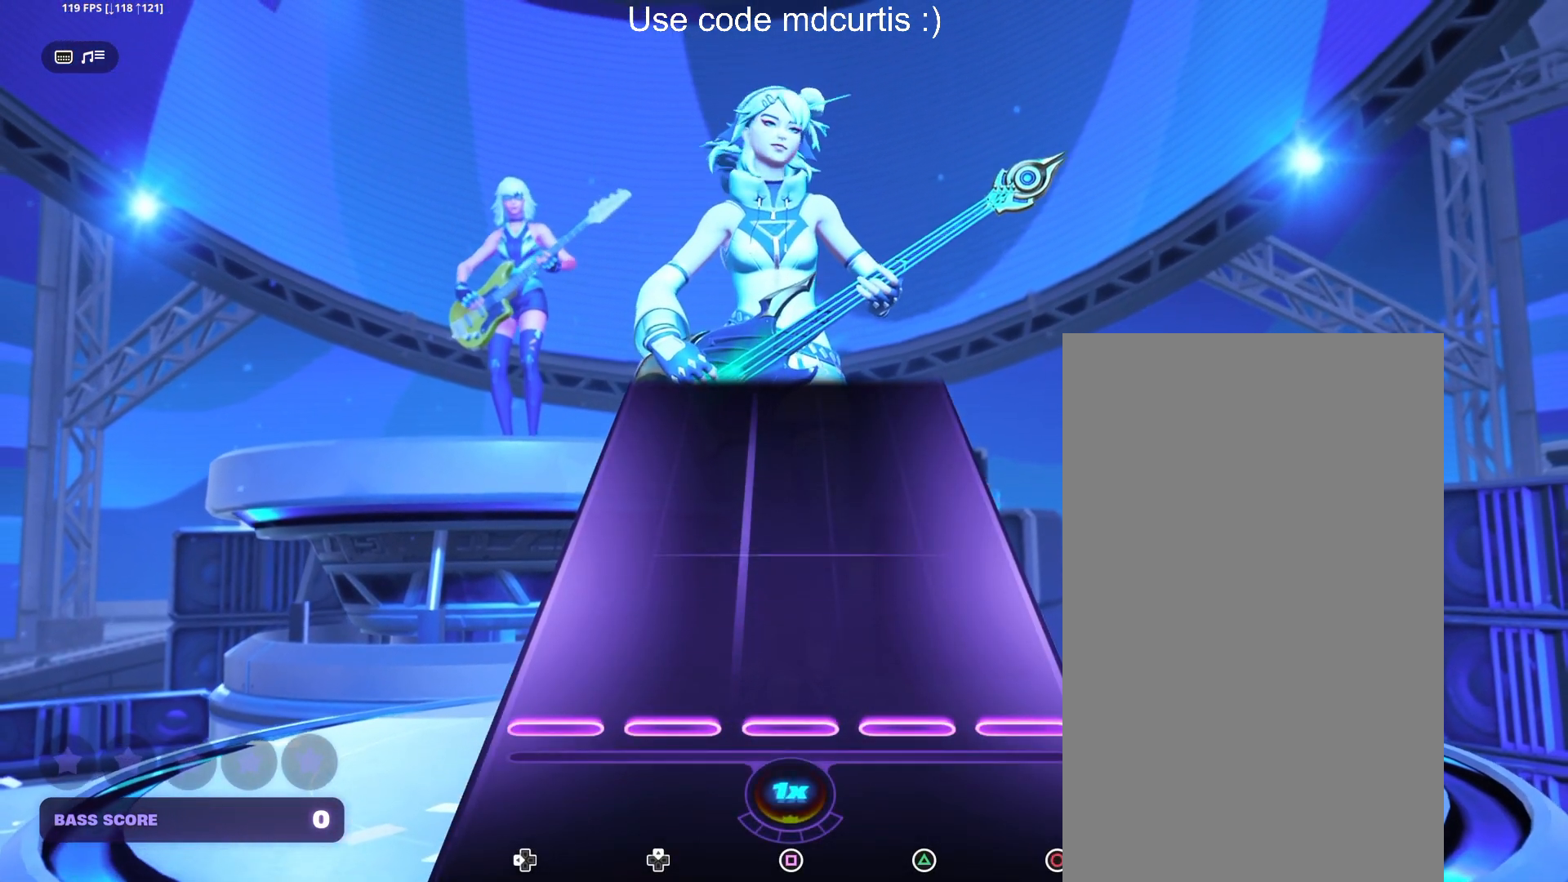
{"buttons": [], "events": []}
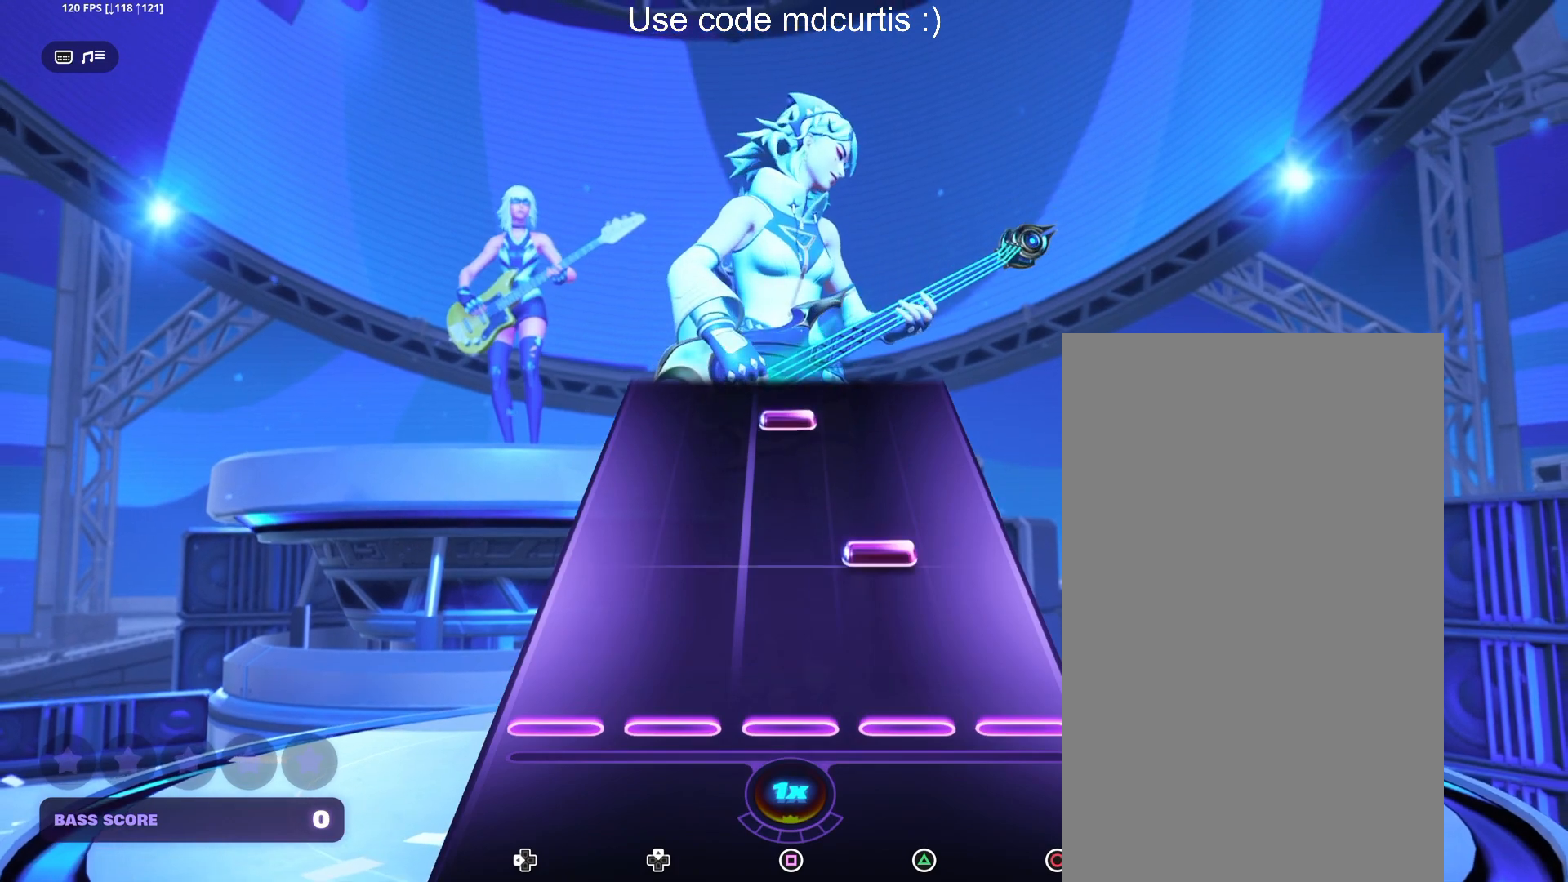
{"buttons": ["SQUARE"], "events": [[183, "TRIANGLE", "down"], [300, "TRIANGLE", "up"], [450, "SQUARE", "down"]]}
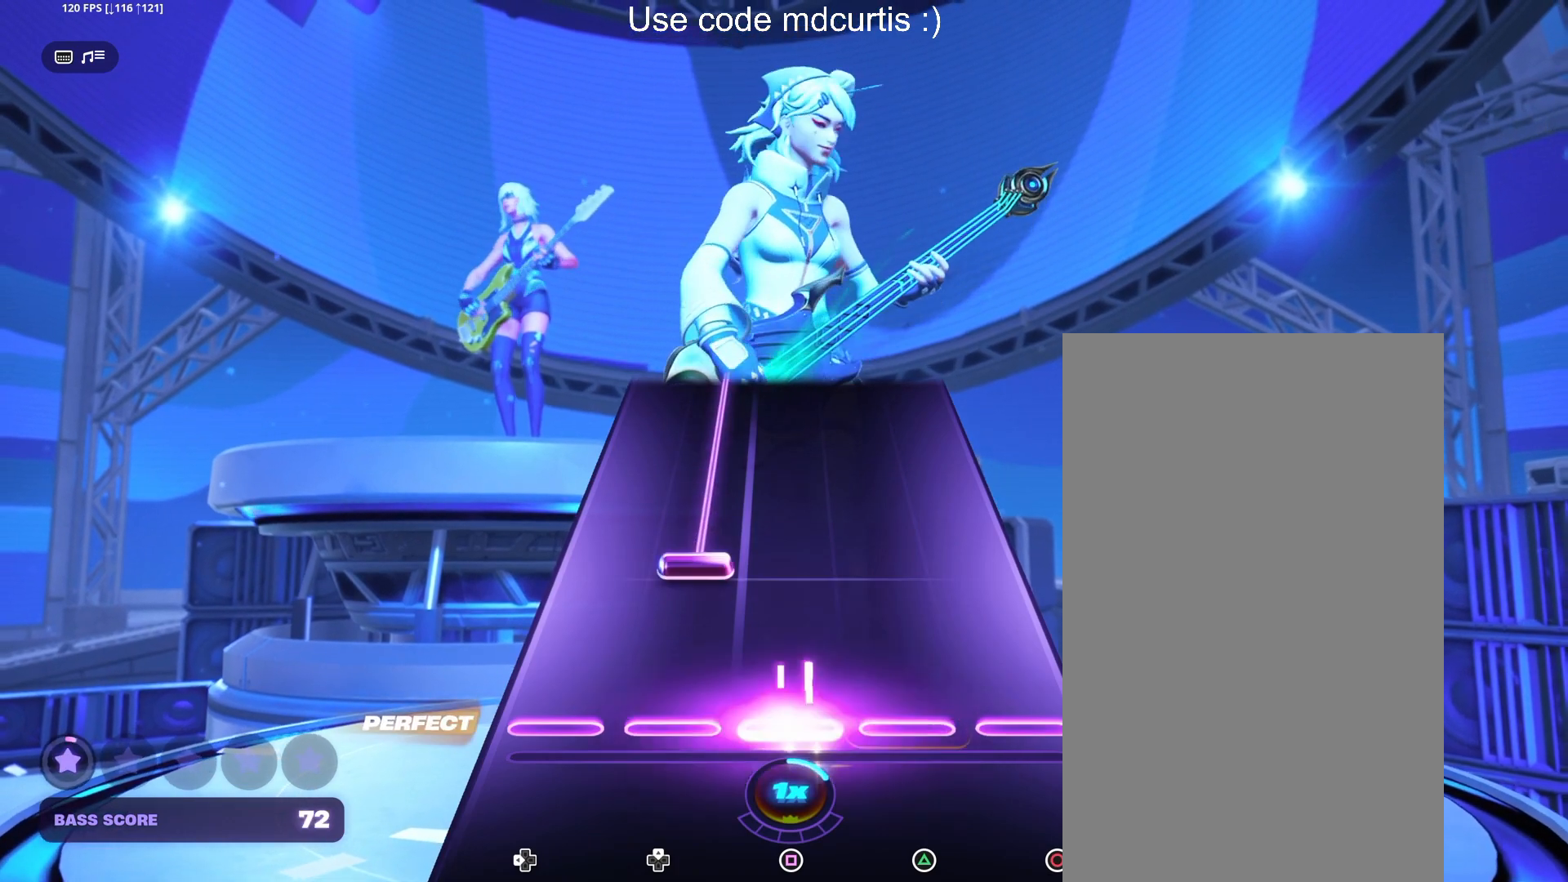
{"buttons": ["DPAD_UP"], "events": [[50, "SQUARE", "up"], [183, "DPAD_UP", "down"]]}
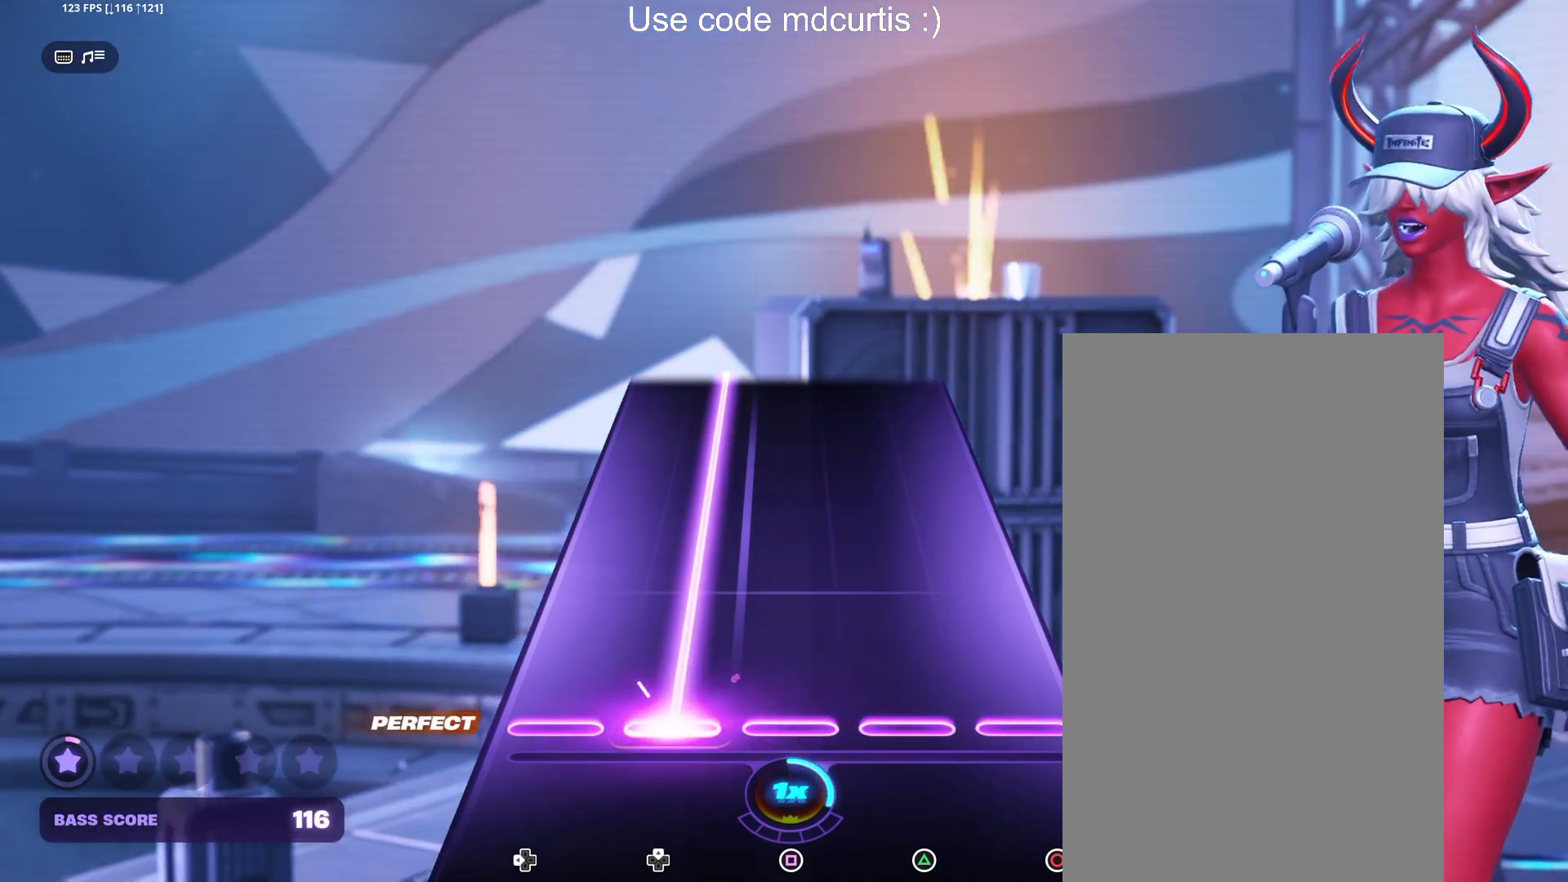
{"buttons": ["DPAD_UP"], "events": []}
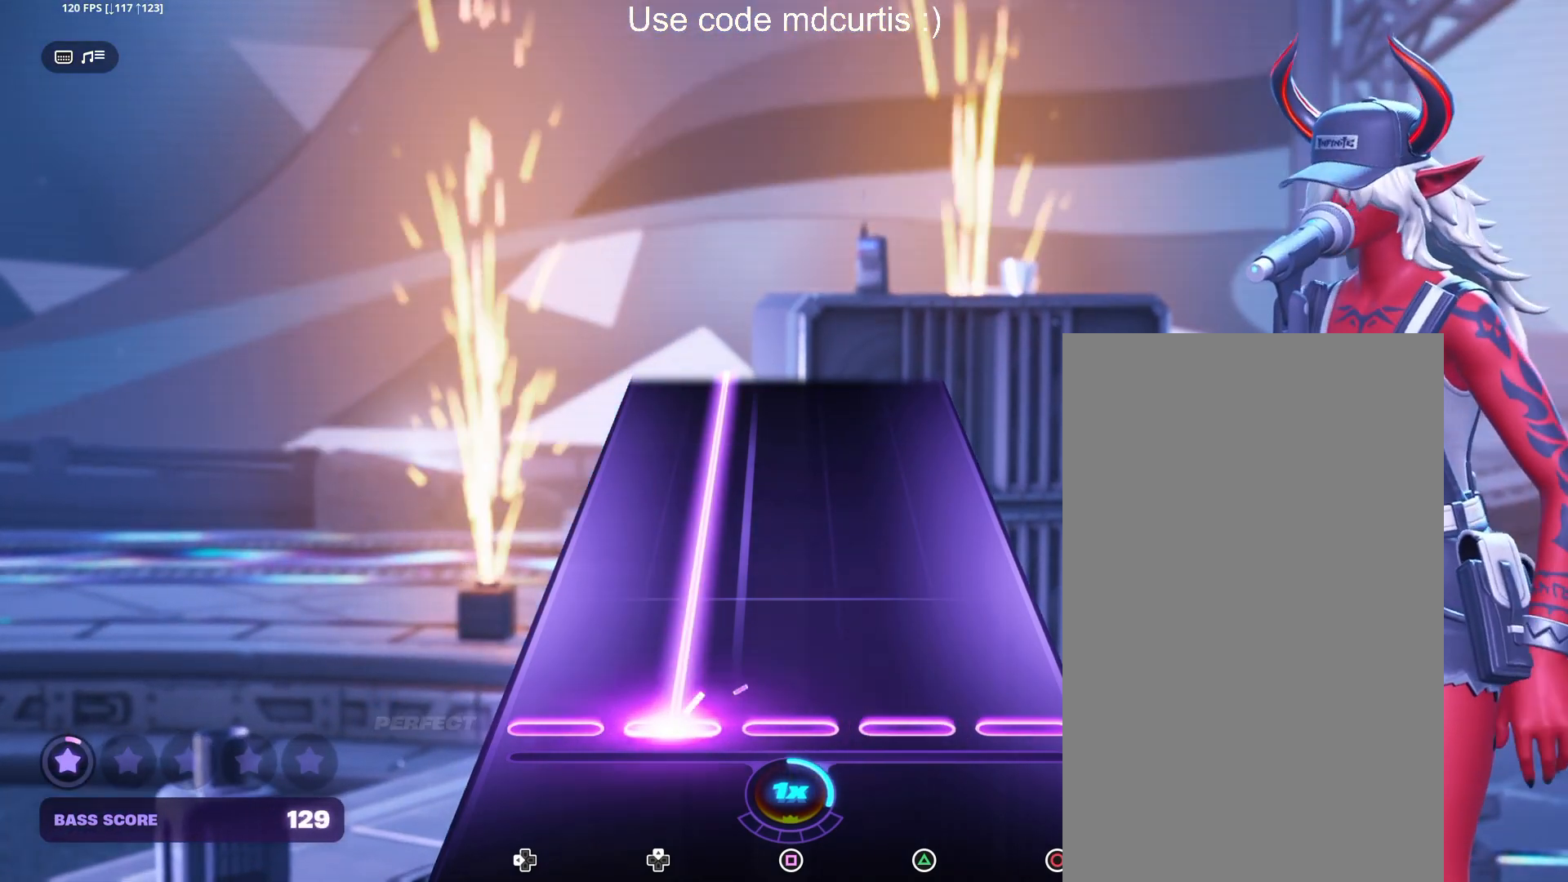
{"buttons": ["DPAD_UP"], "events": []}
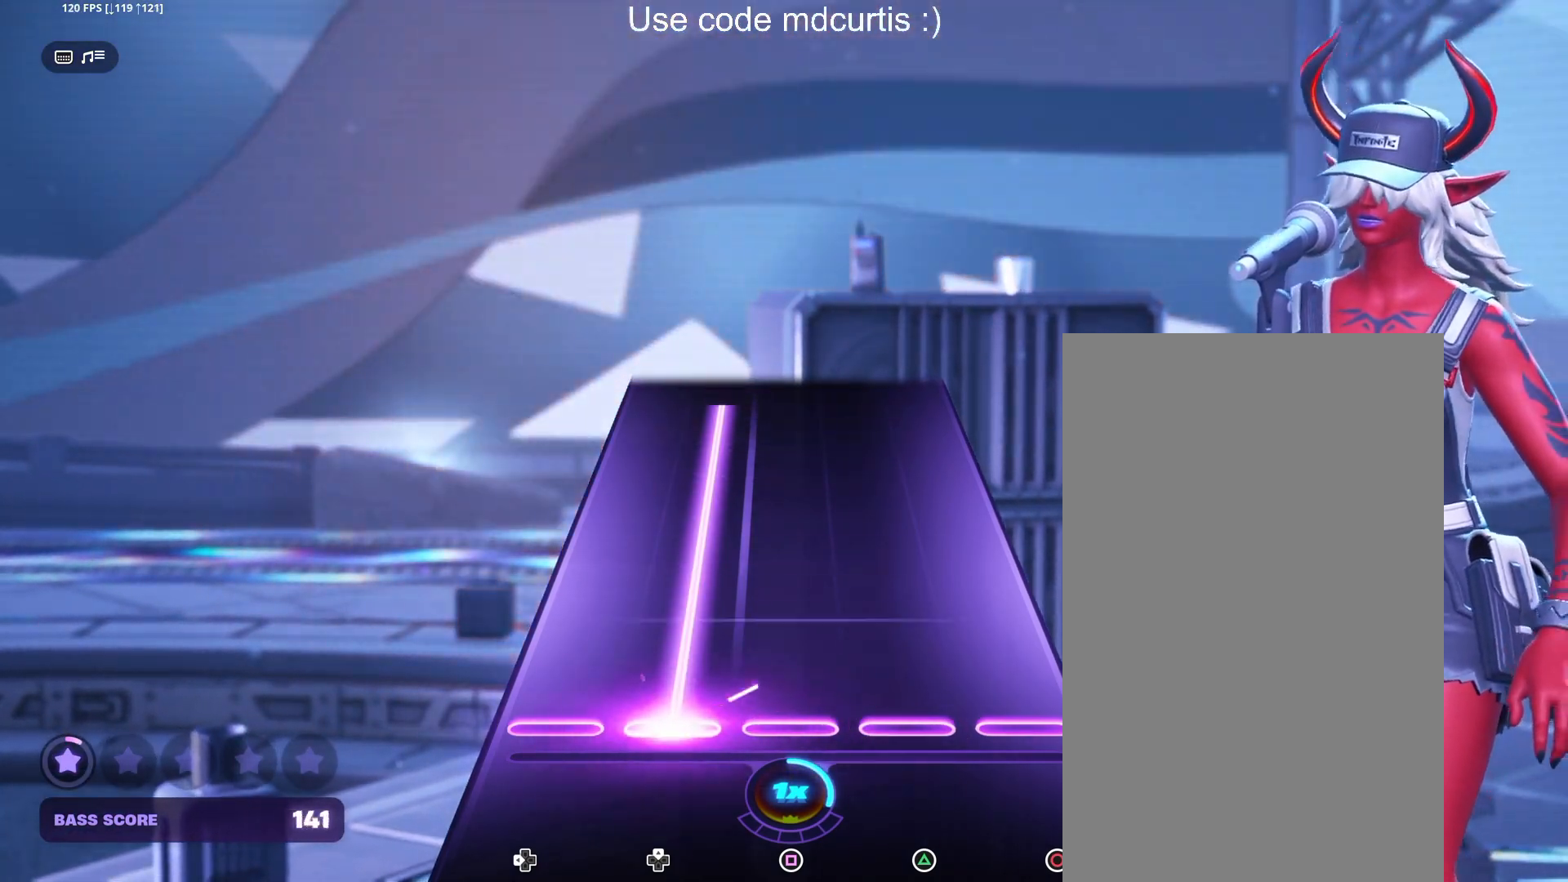
{"buttons": ["DPAD_UP"], "events": []}
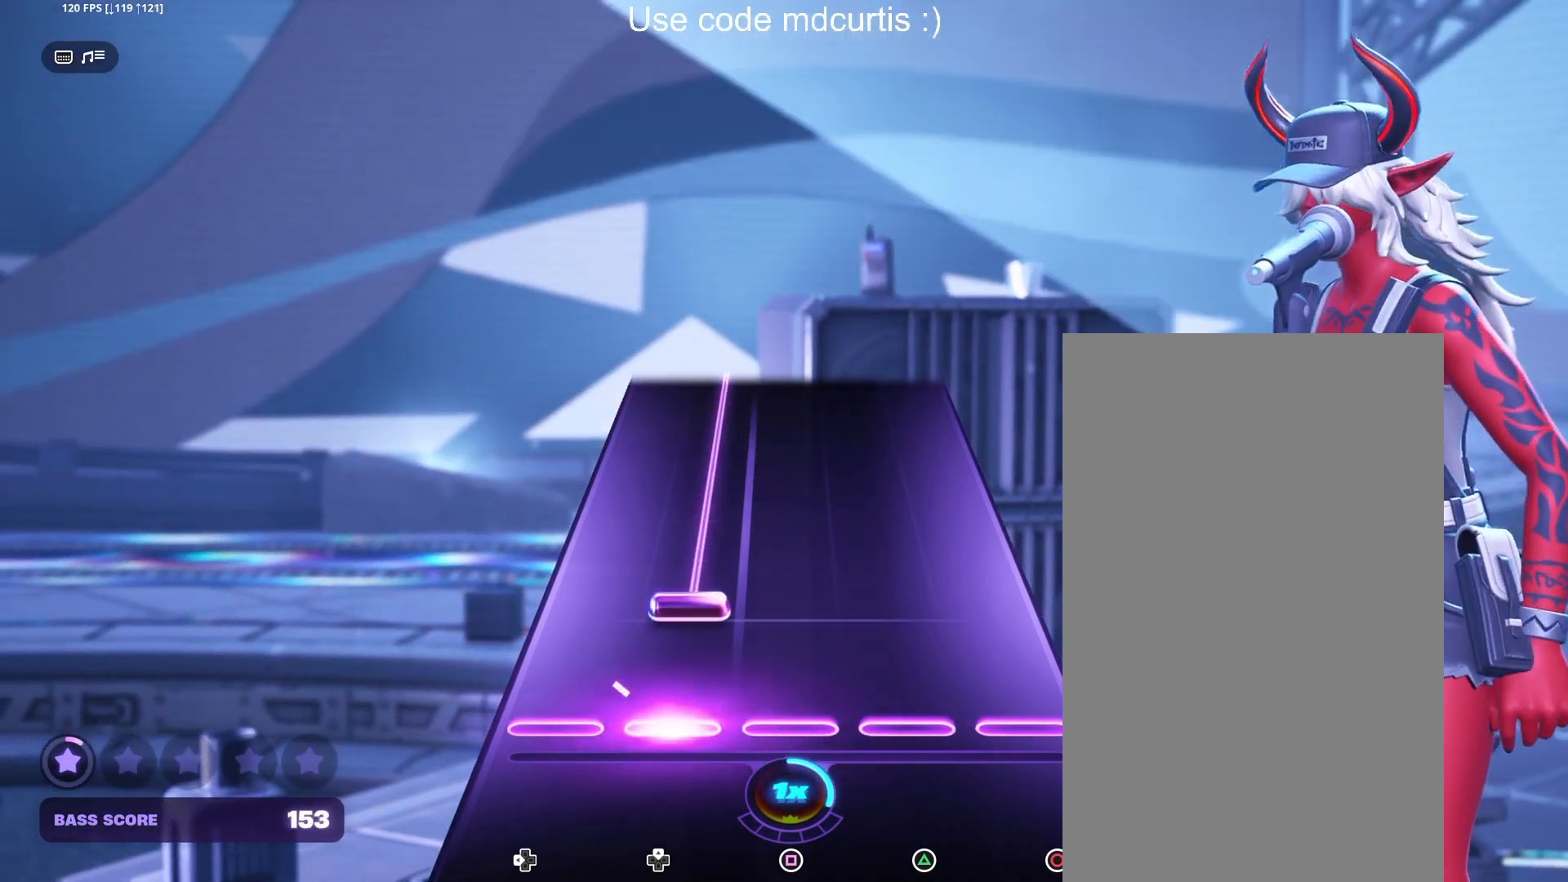
{"buttons": ["DPAD_UP"], "events": [[17, "DPAD_UP", "up"], [117, "DPAD_UP", "down"]]}
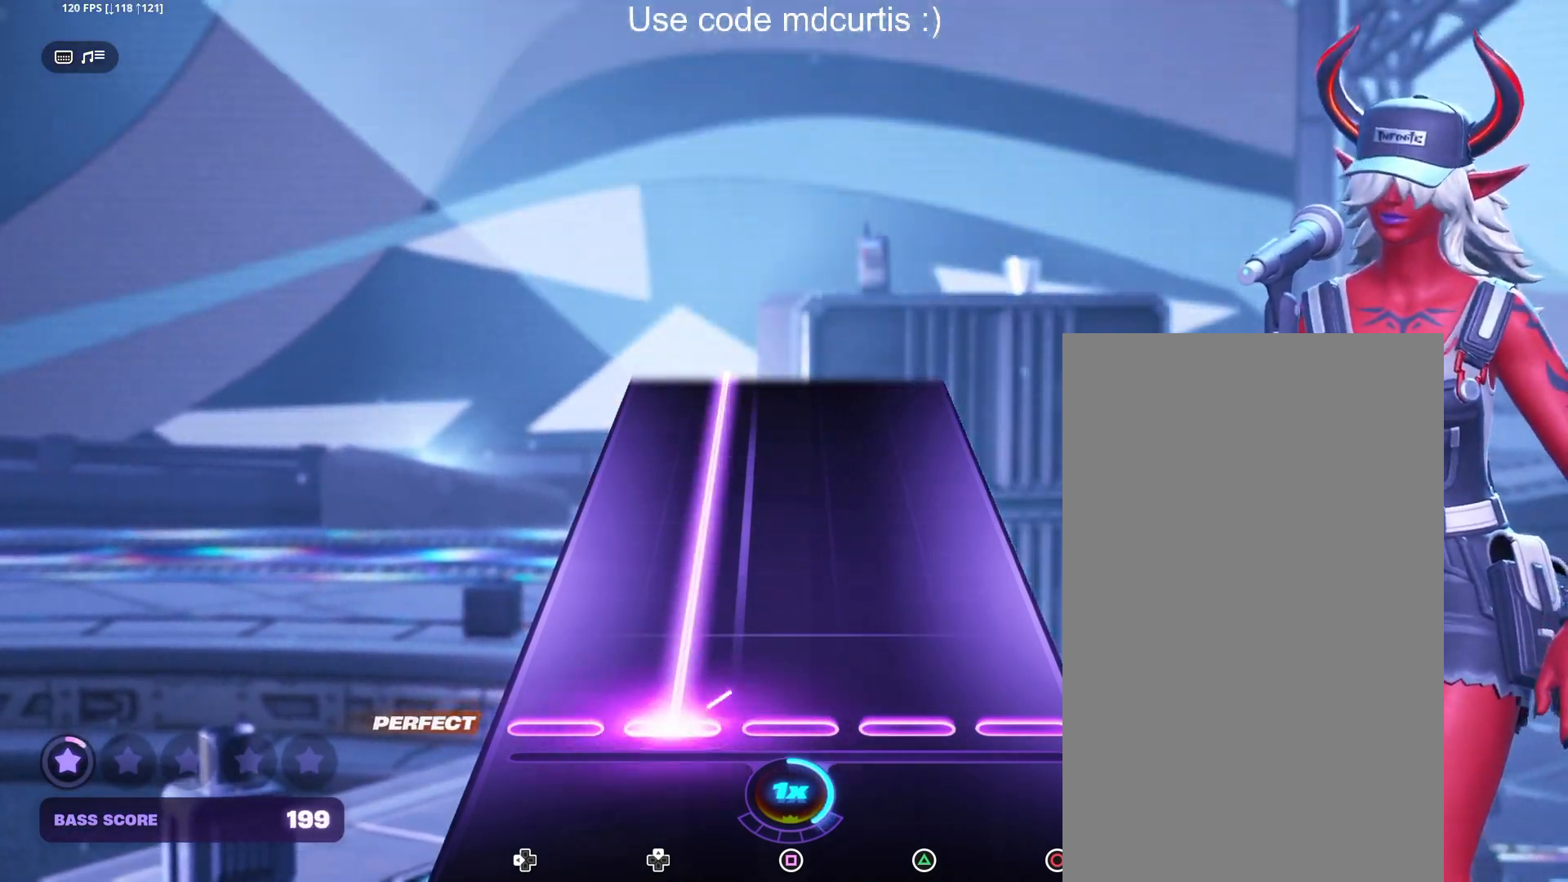
{"buttons": ["DPAD_UP"], "events": []}
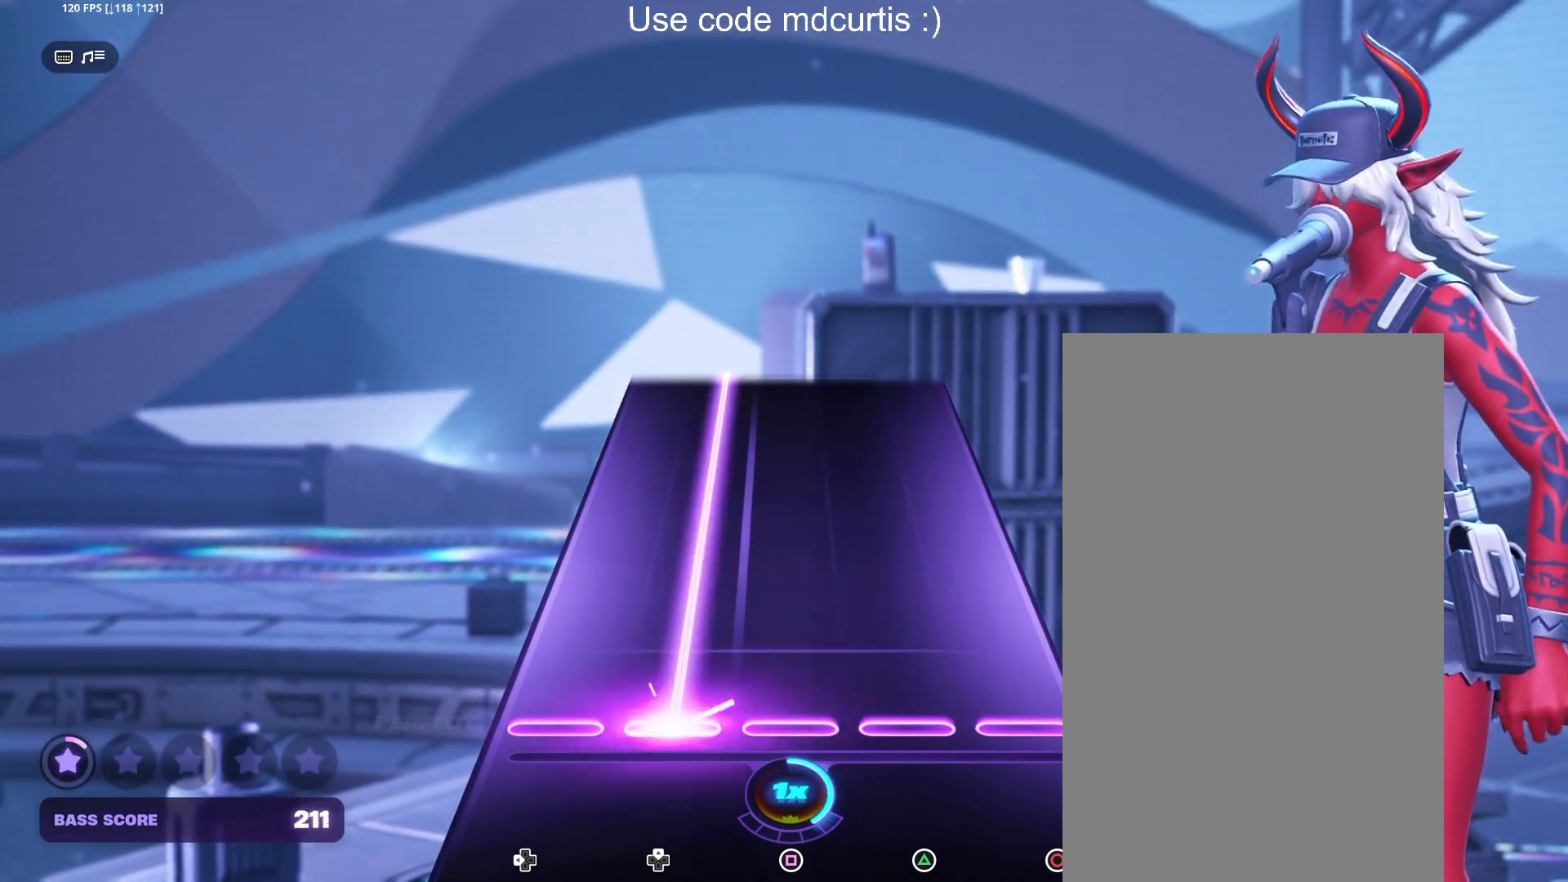
{"buttons": ["DPAD_UP"], "events": []}
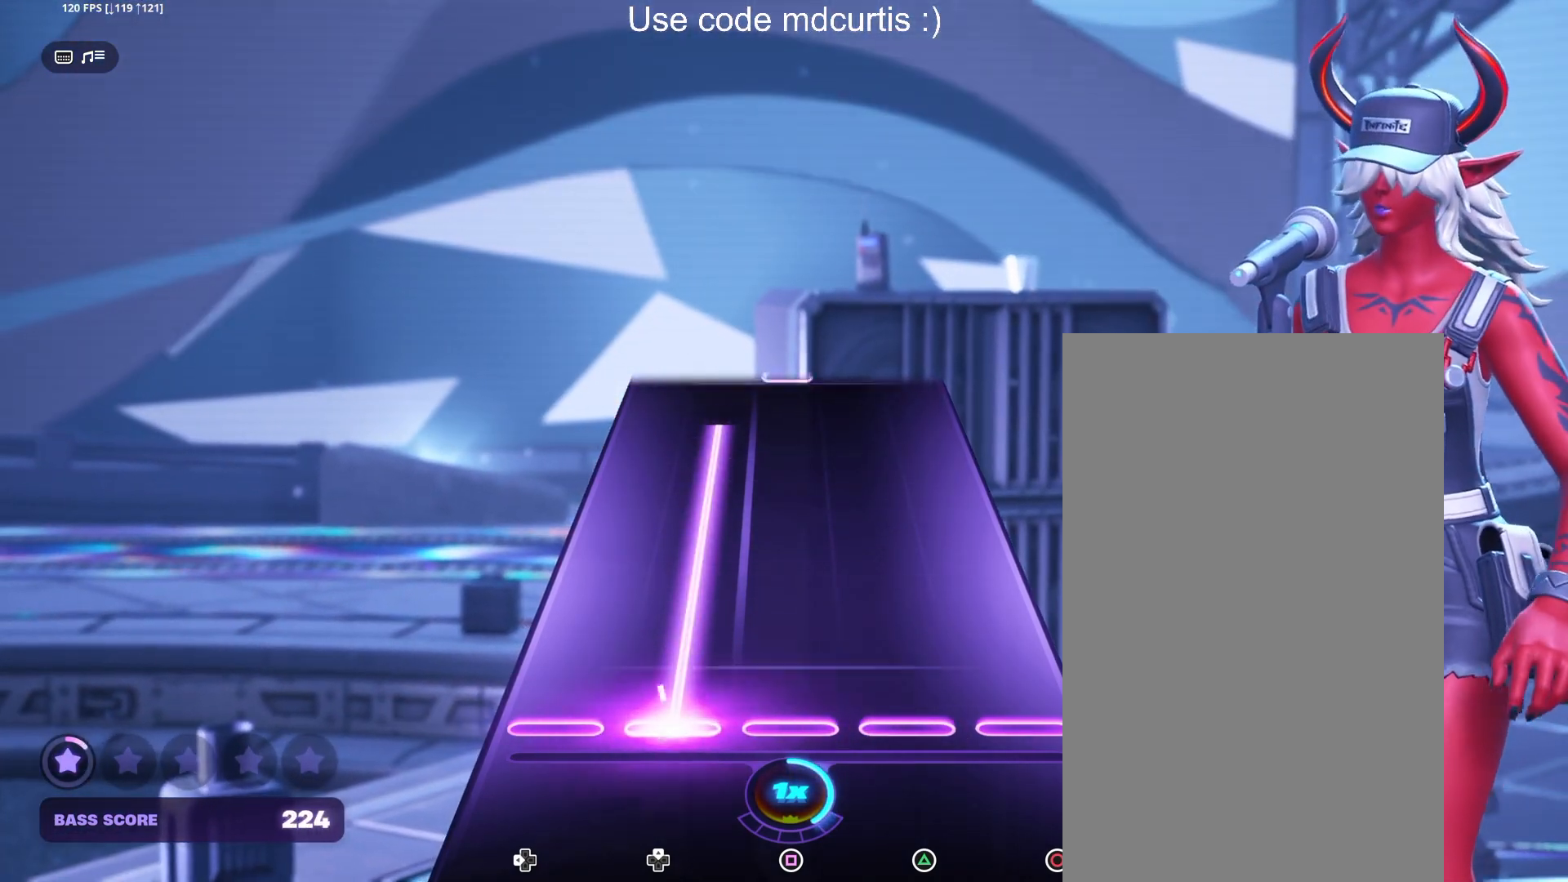
{"buttons": ["DPAD_UP"], "events": []}